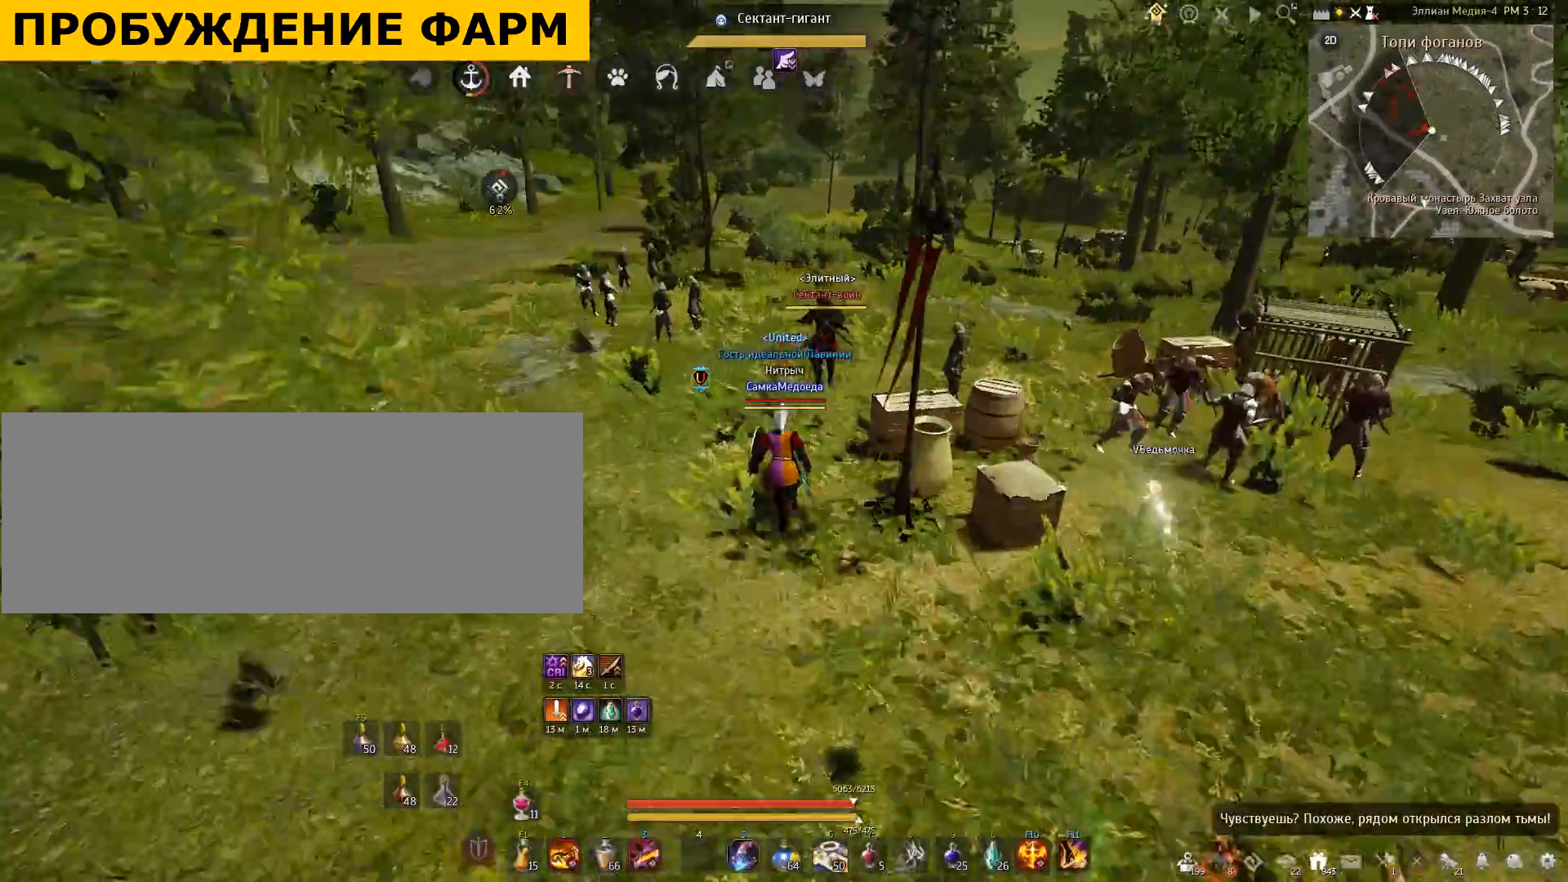
Gameplay with keyboard and mouse; each line is a JSON object with the keys and mouse buttons held at the frame after it. "events" lists presses ("down") and releases ("up") of "a", "c", "d", "e", "f", "q", "s", "shift", "space", "tab", "w", "x", "mouse_left" and "mouse_right" between this image and that frame as [ms after this image, input, new state], when the widget could be followed in between. "mouse_left", "mouse_right" = the "left", "right" buttons of the "mouse" list. No other keys are recorded. Mouse movement is not recorded.
{"keys": ["a", "w"], "mouse": [], "events": [[367, "a", "down"]]}
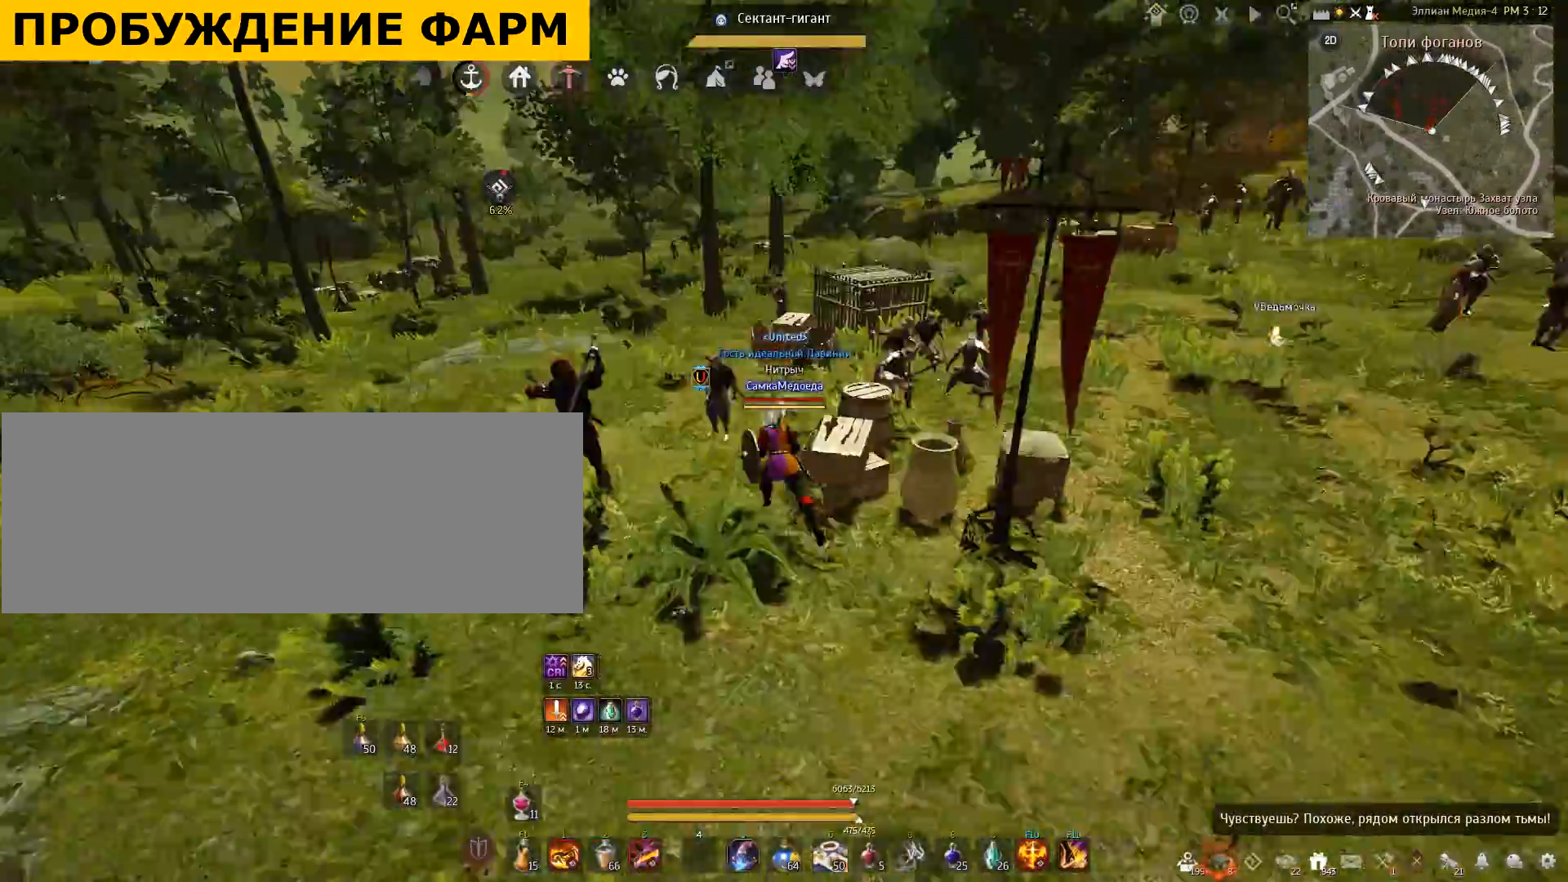
{"keys": ["a"], "mouse": [], "events": [[501, "w", "up"]]}
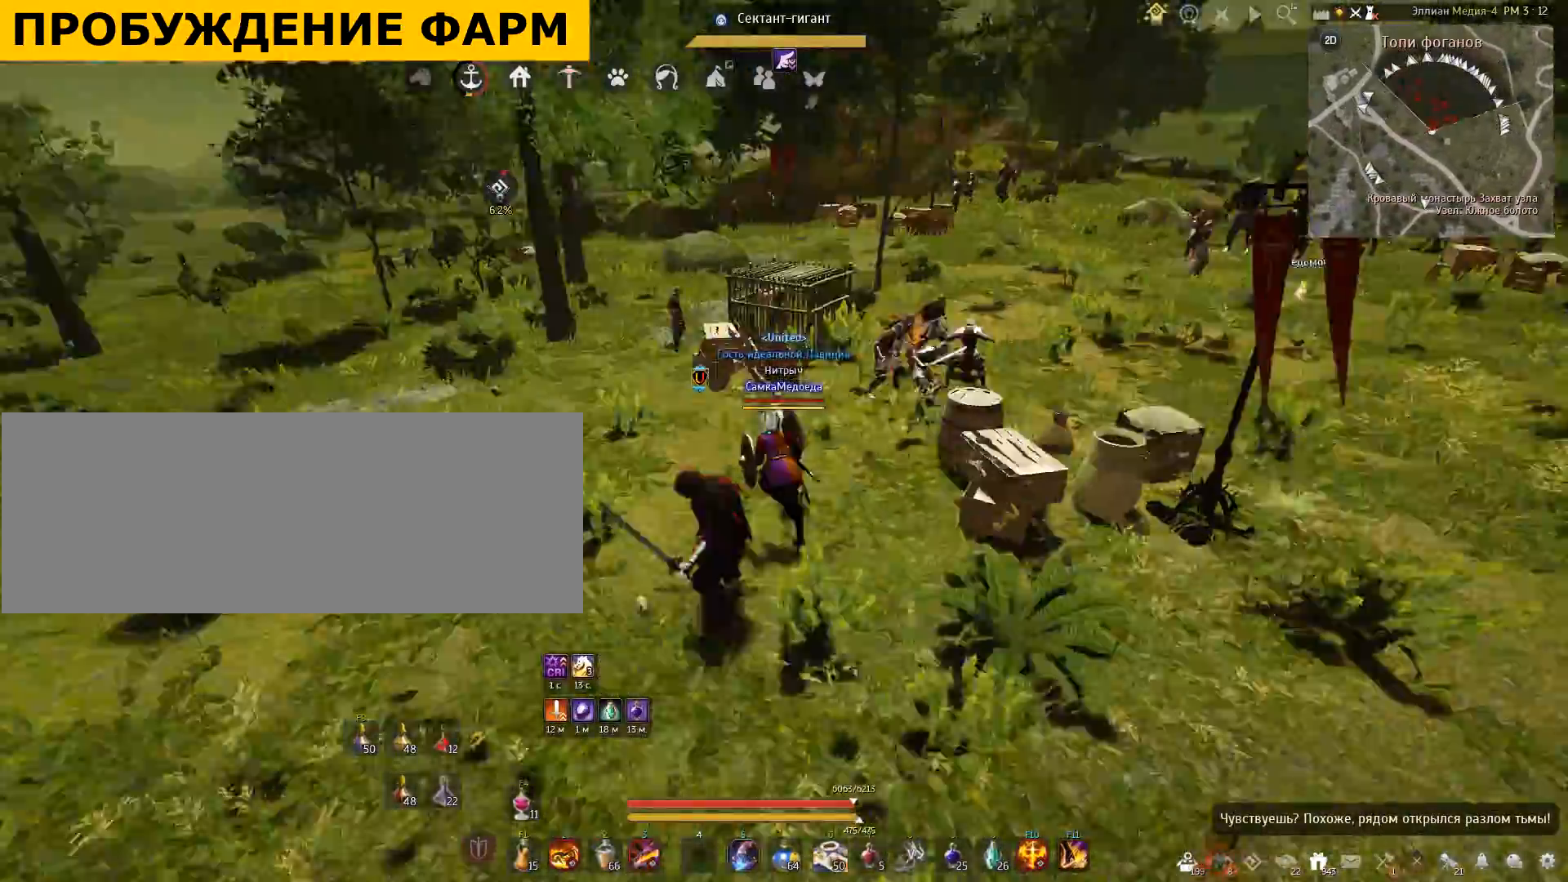
{"keys": ["a"], "mouse": ["right"], "events": [[500, "mouse_right", "down"]]}
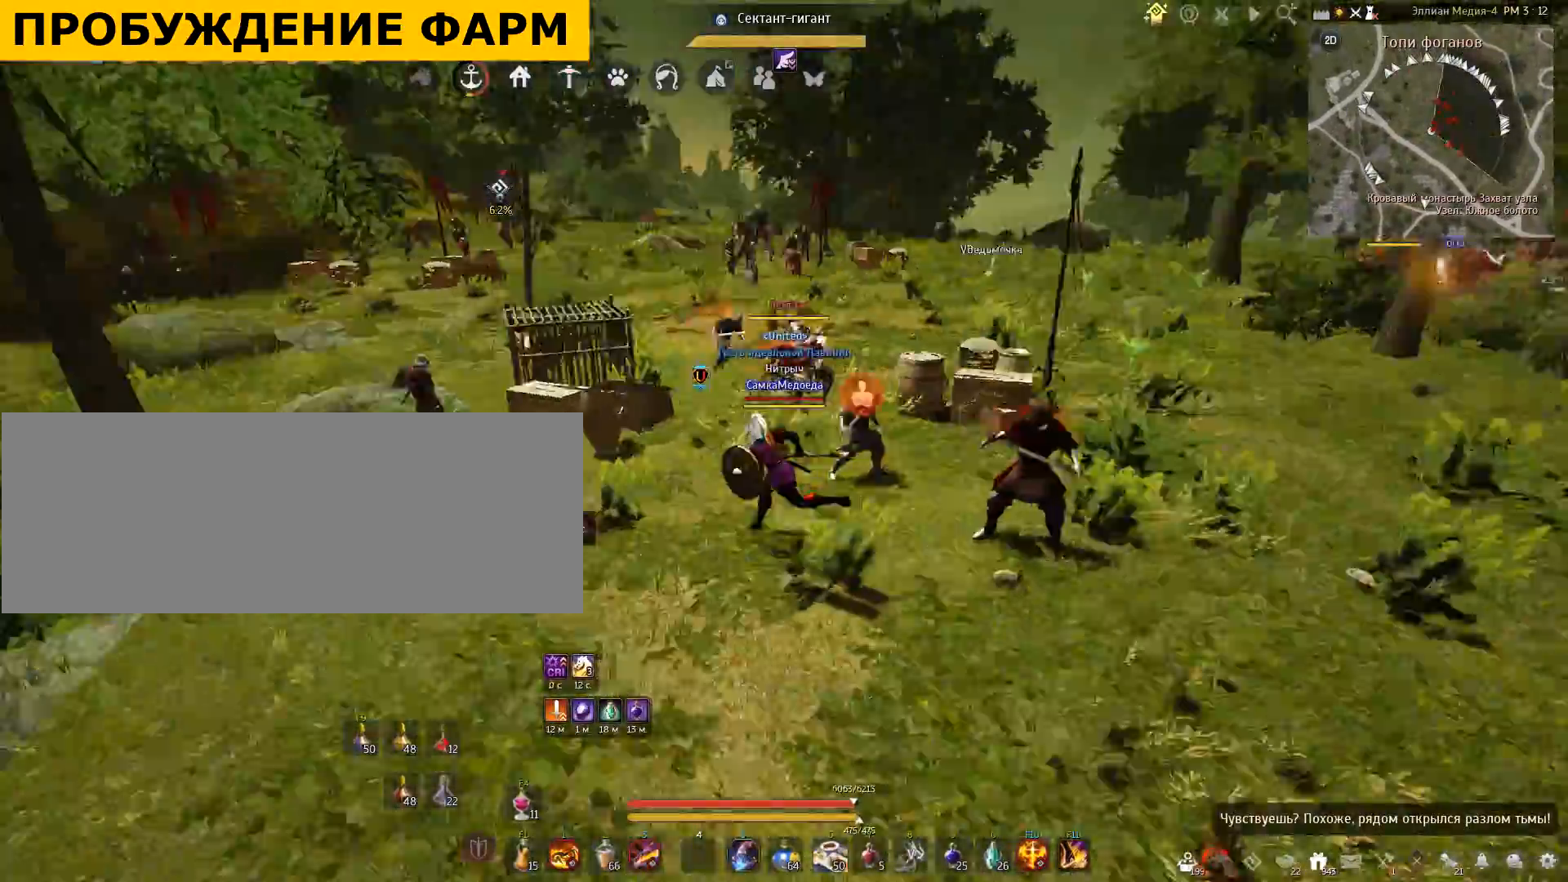
{"keys": [], "mouse": [], "events": [[267, "mouse_right", "up"], [301, "a", "up"]]}
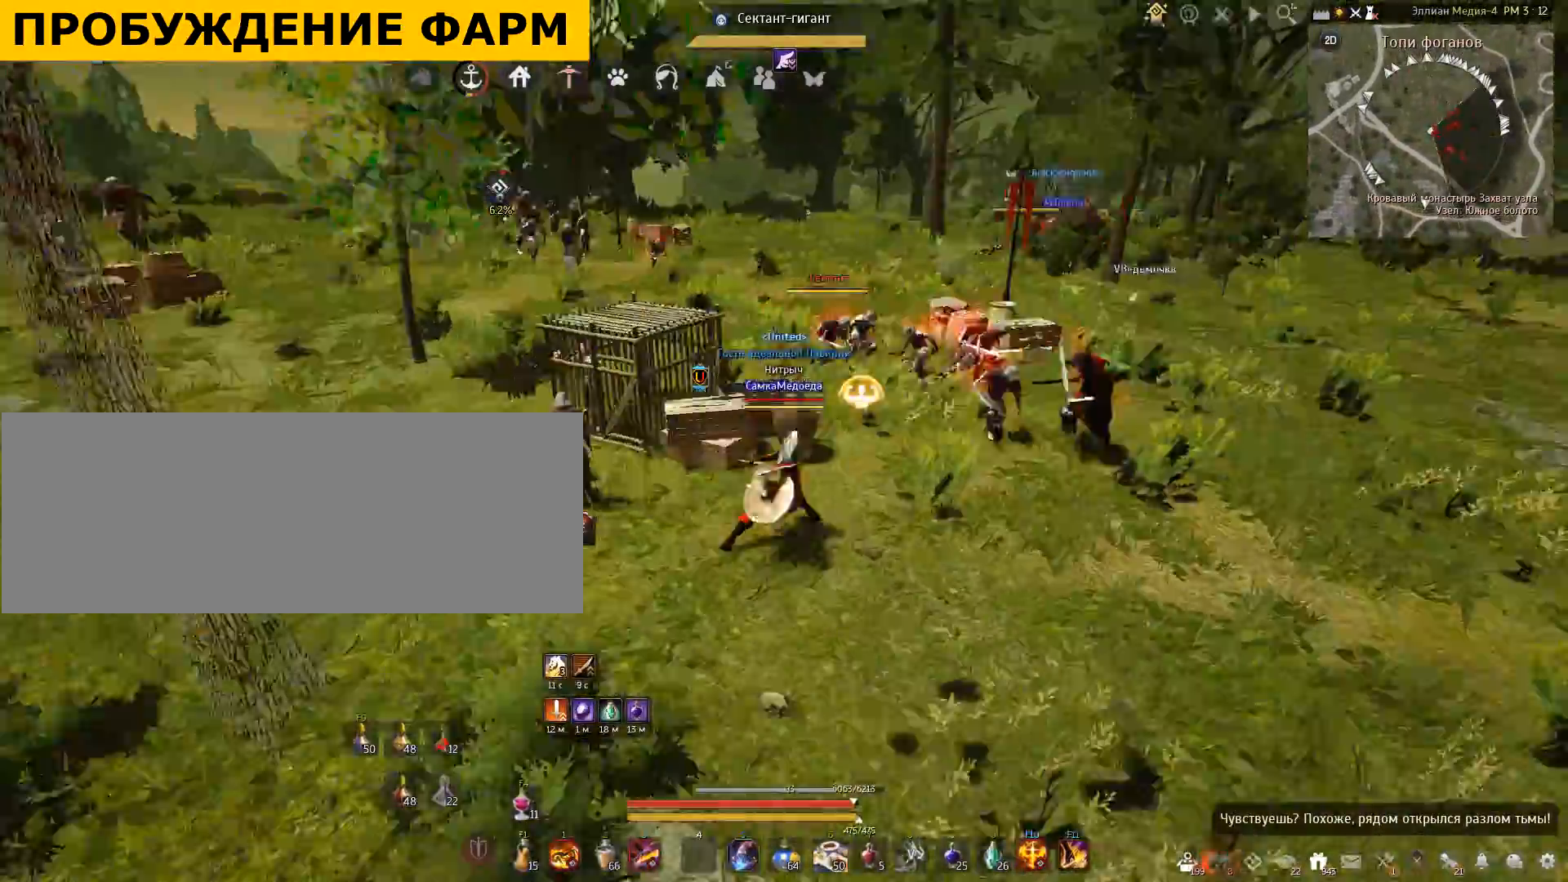
{"keys": ["space"], "mouse": [], "events": [[367, "space", "down"]]}
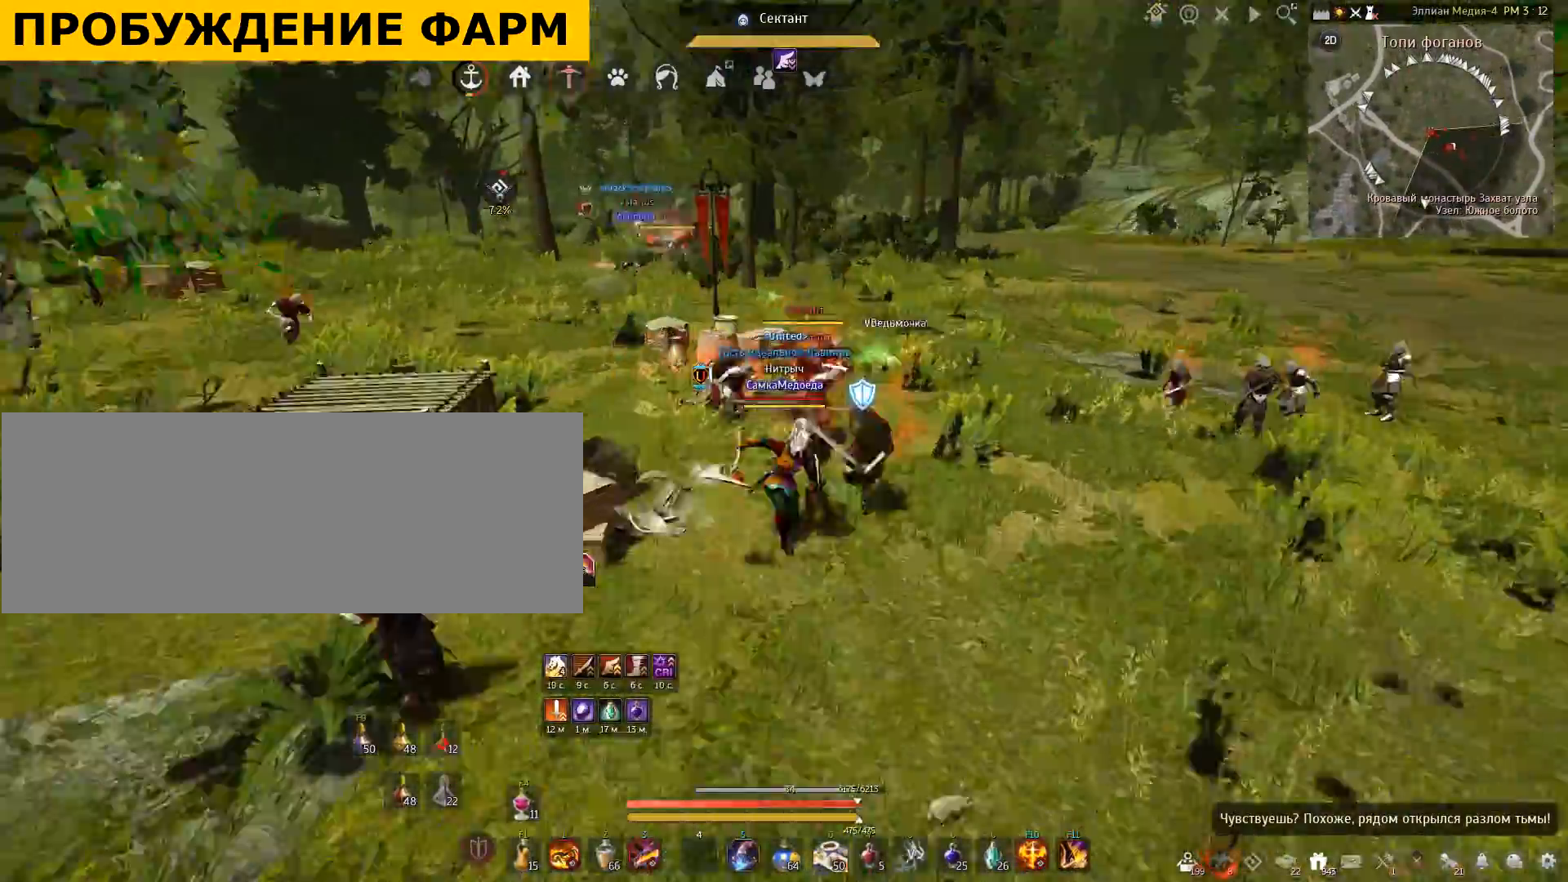
{"keys": ["shift"], "mouse": [], "events": [[134, "space", "up"], [434, "shift", "down"]]}
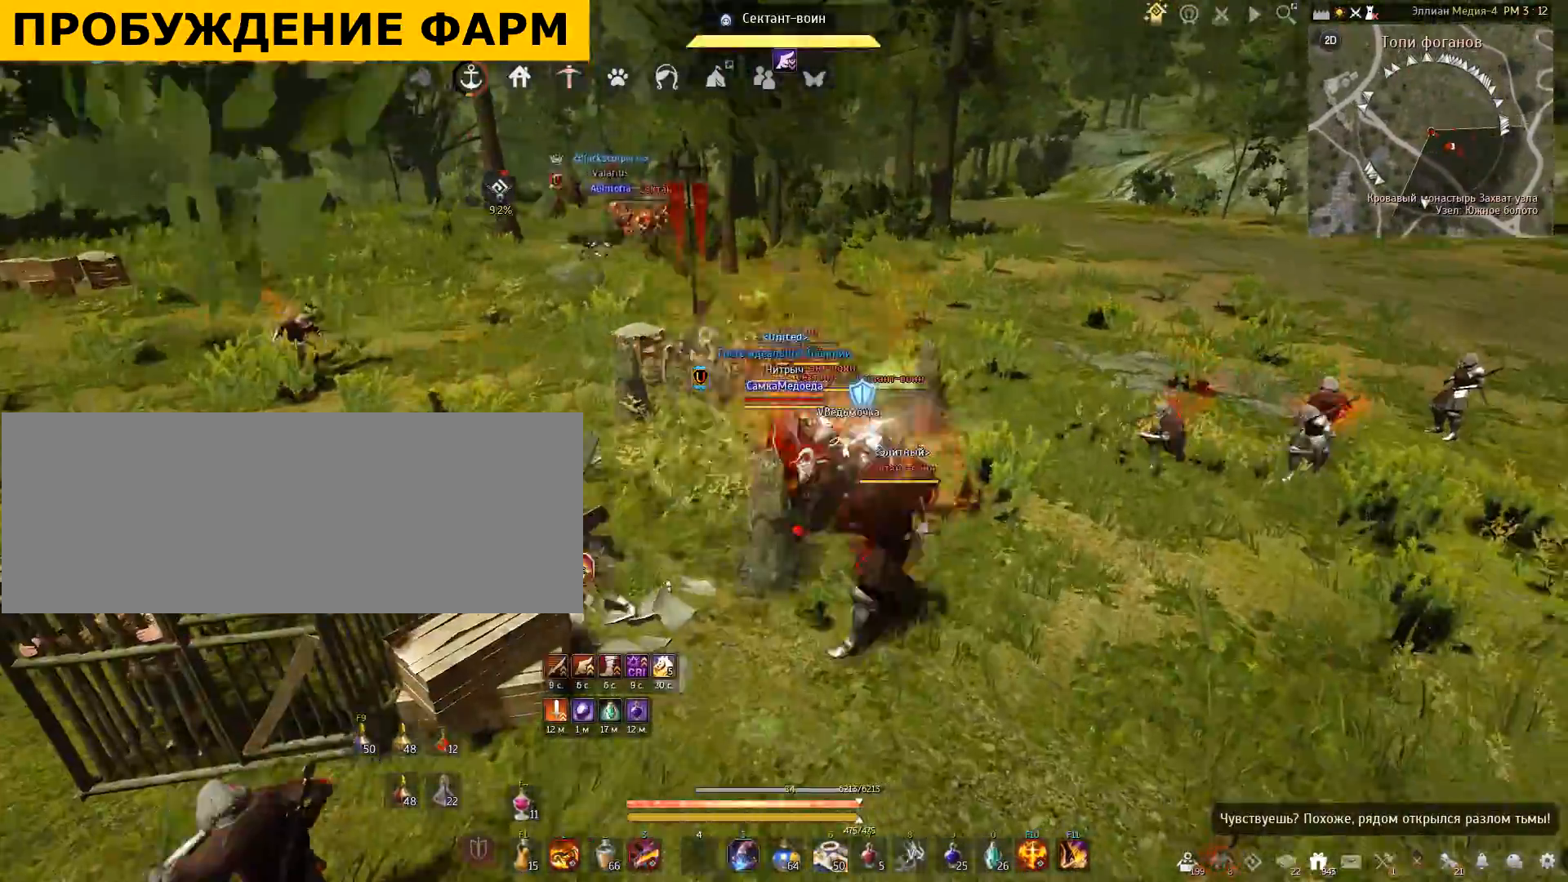
{"keys": ["shift"], "mouse": ["left"], "events": [[100, "mouse_left", "down"]]}
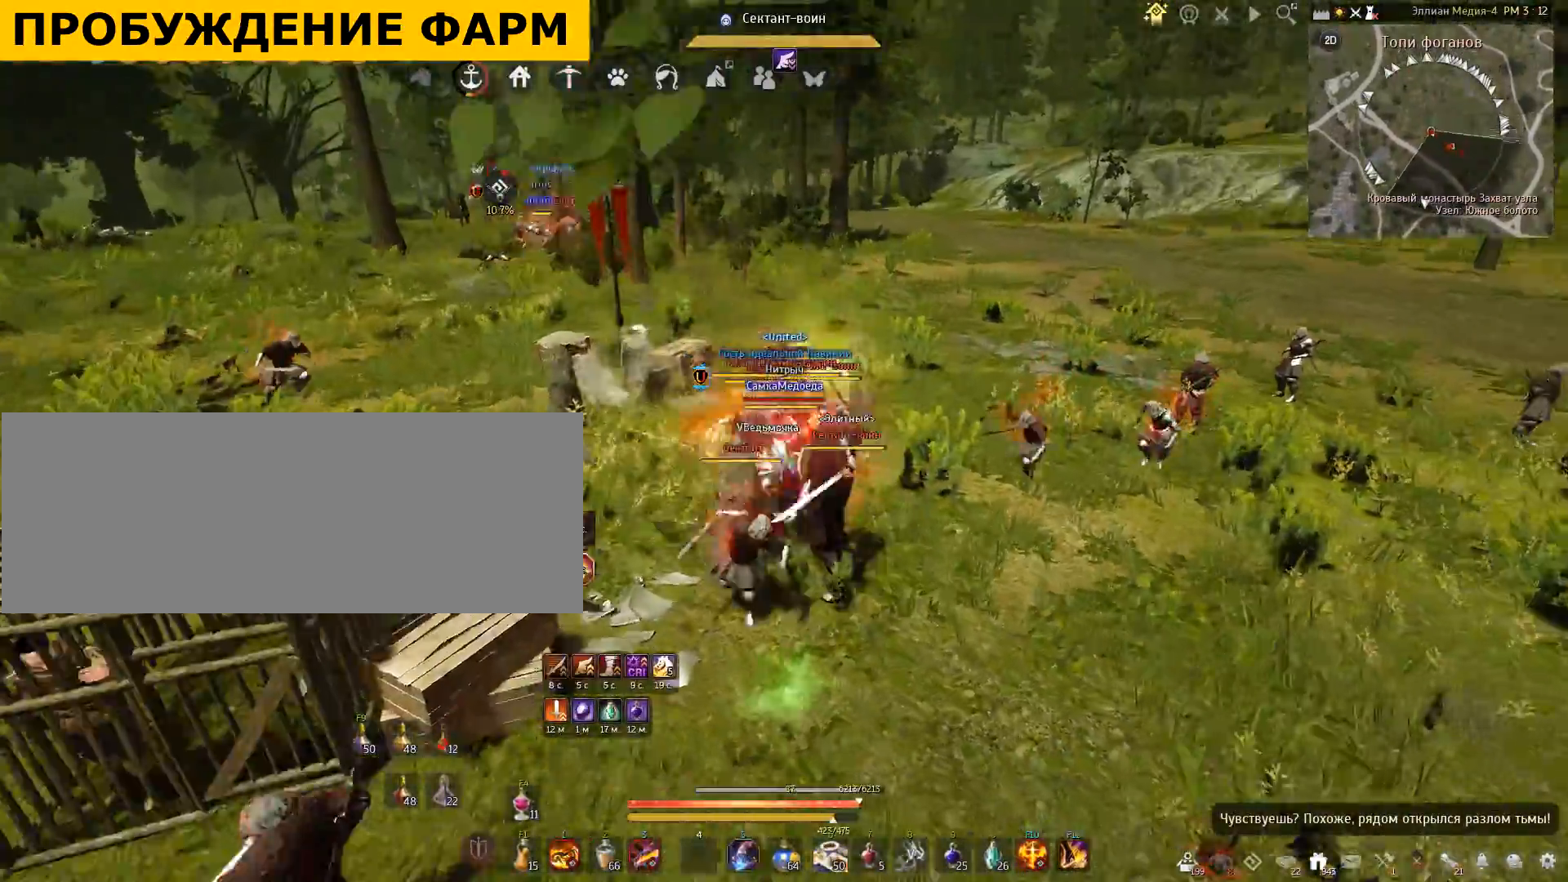
{"keys": [], "mouse": [], "events": [[67, "mouse_left", "up"], [167, "shift", "up"]]}
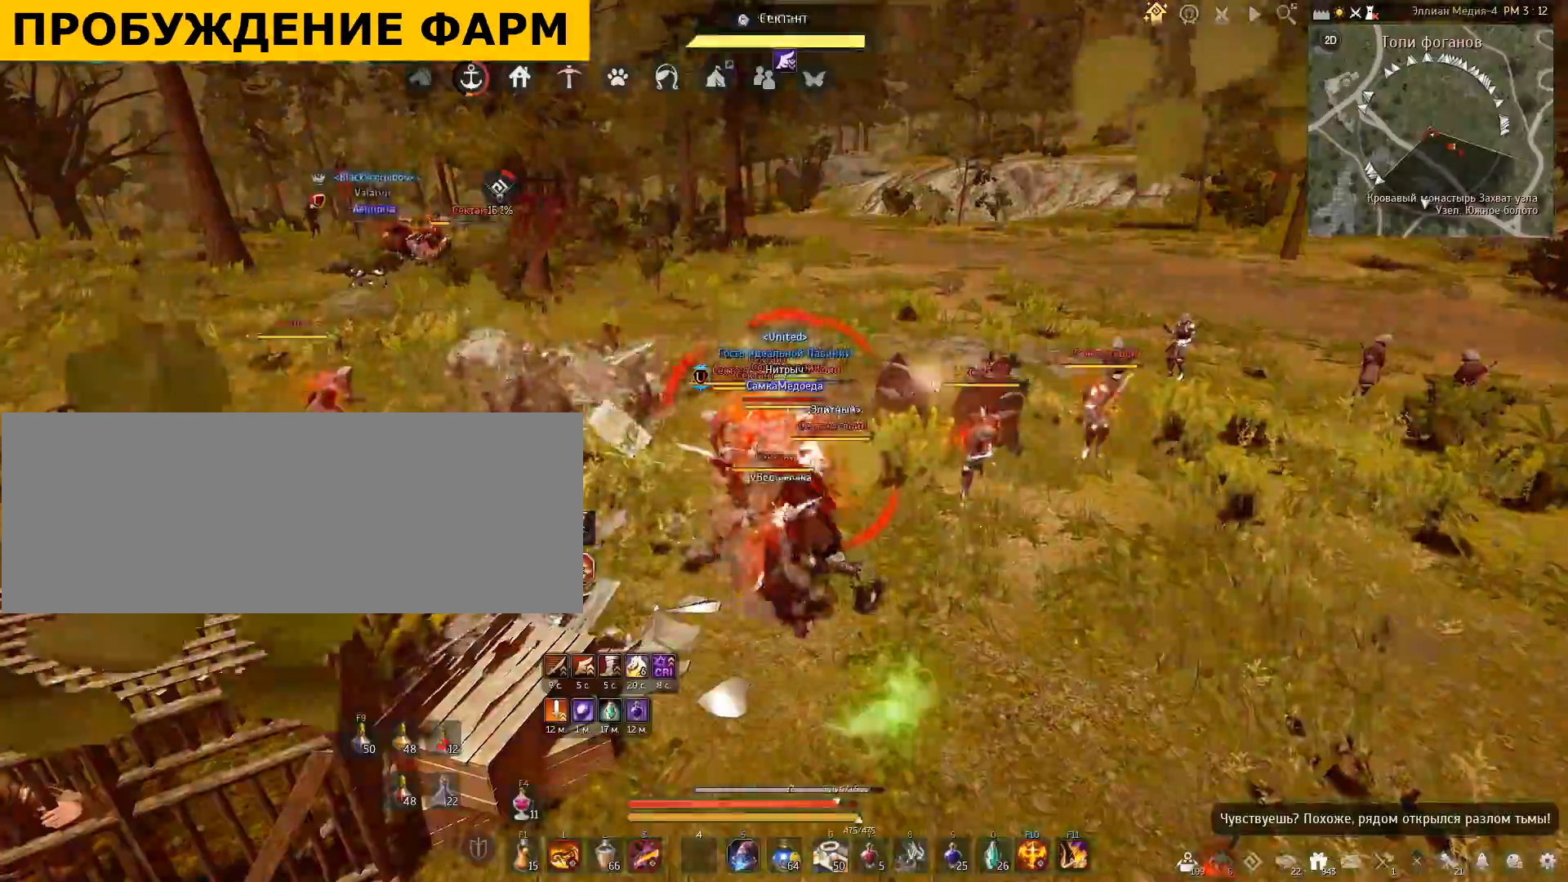
{"keys": [], "mouse": [], "events": []}
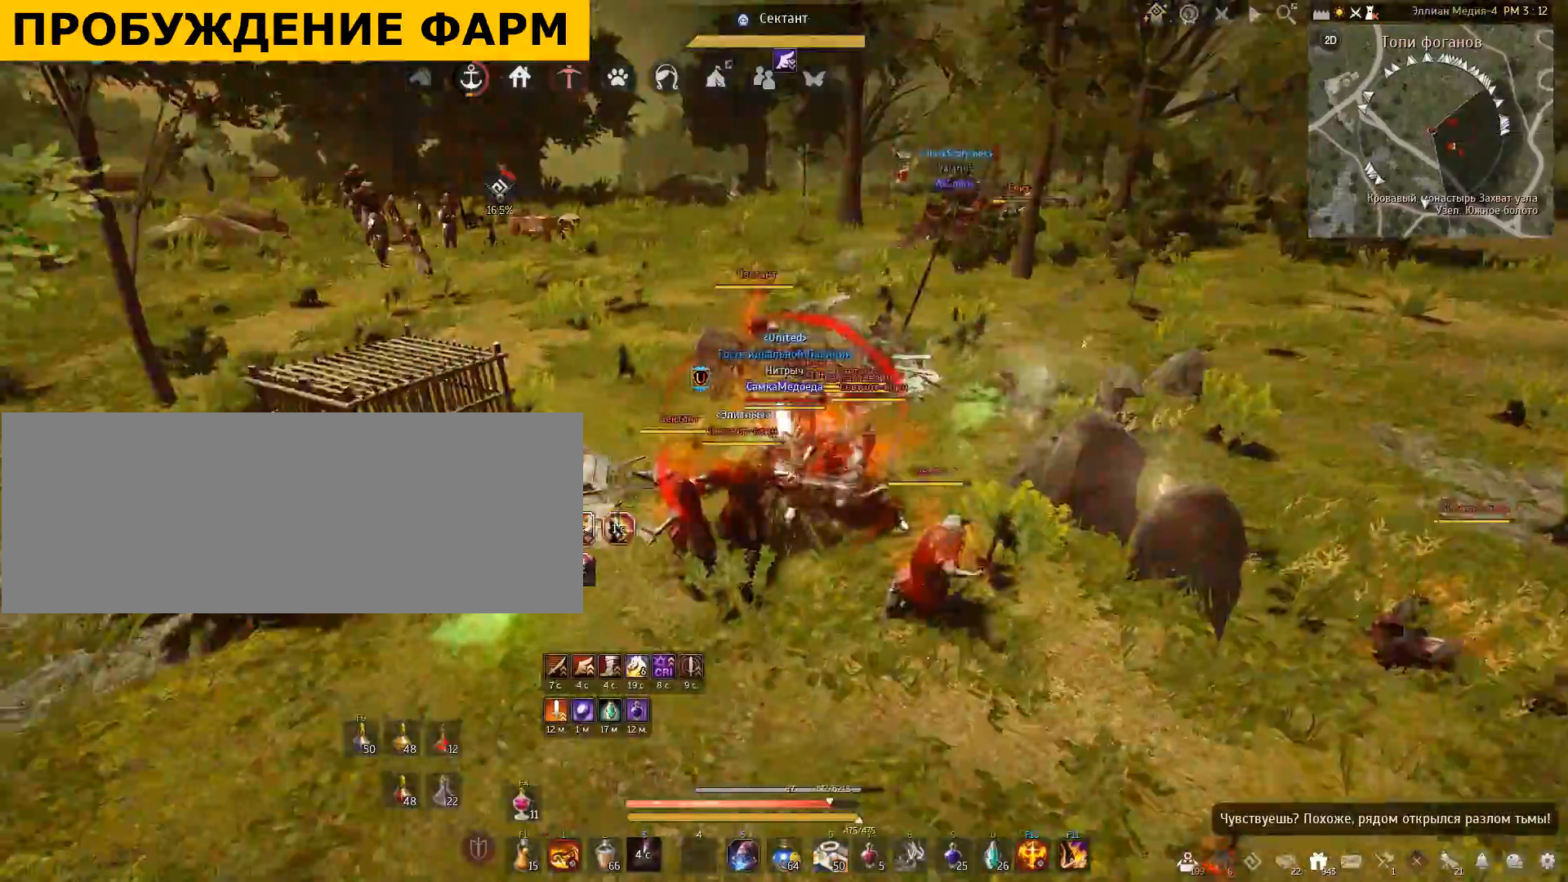
{"keys": [], "mouse": [], "events": []}
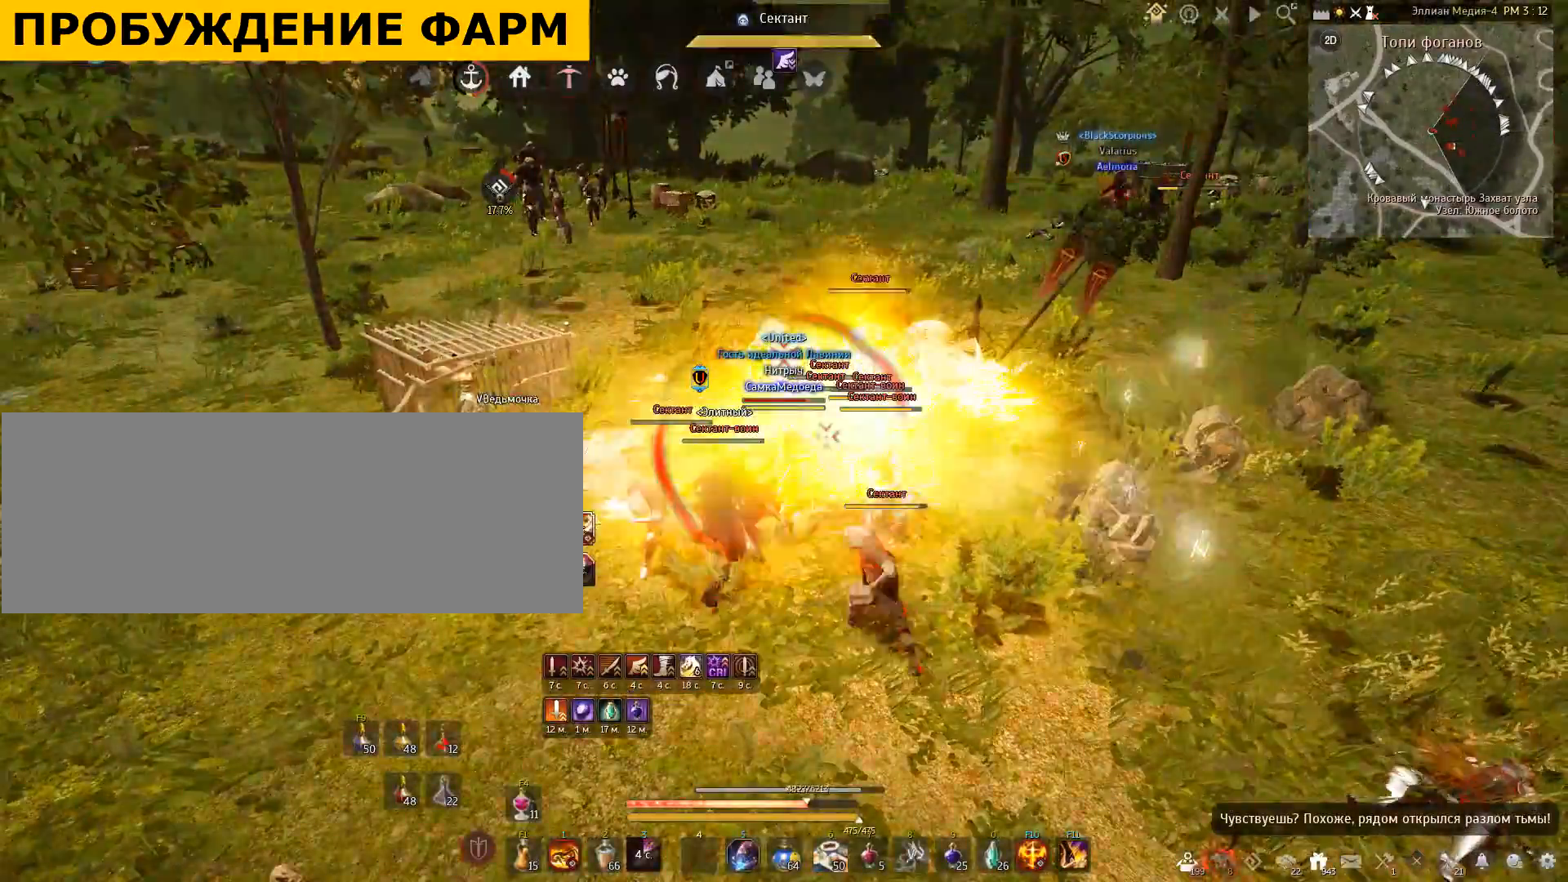
{"keys": [], "mouse": [], "events": []}
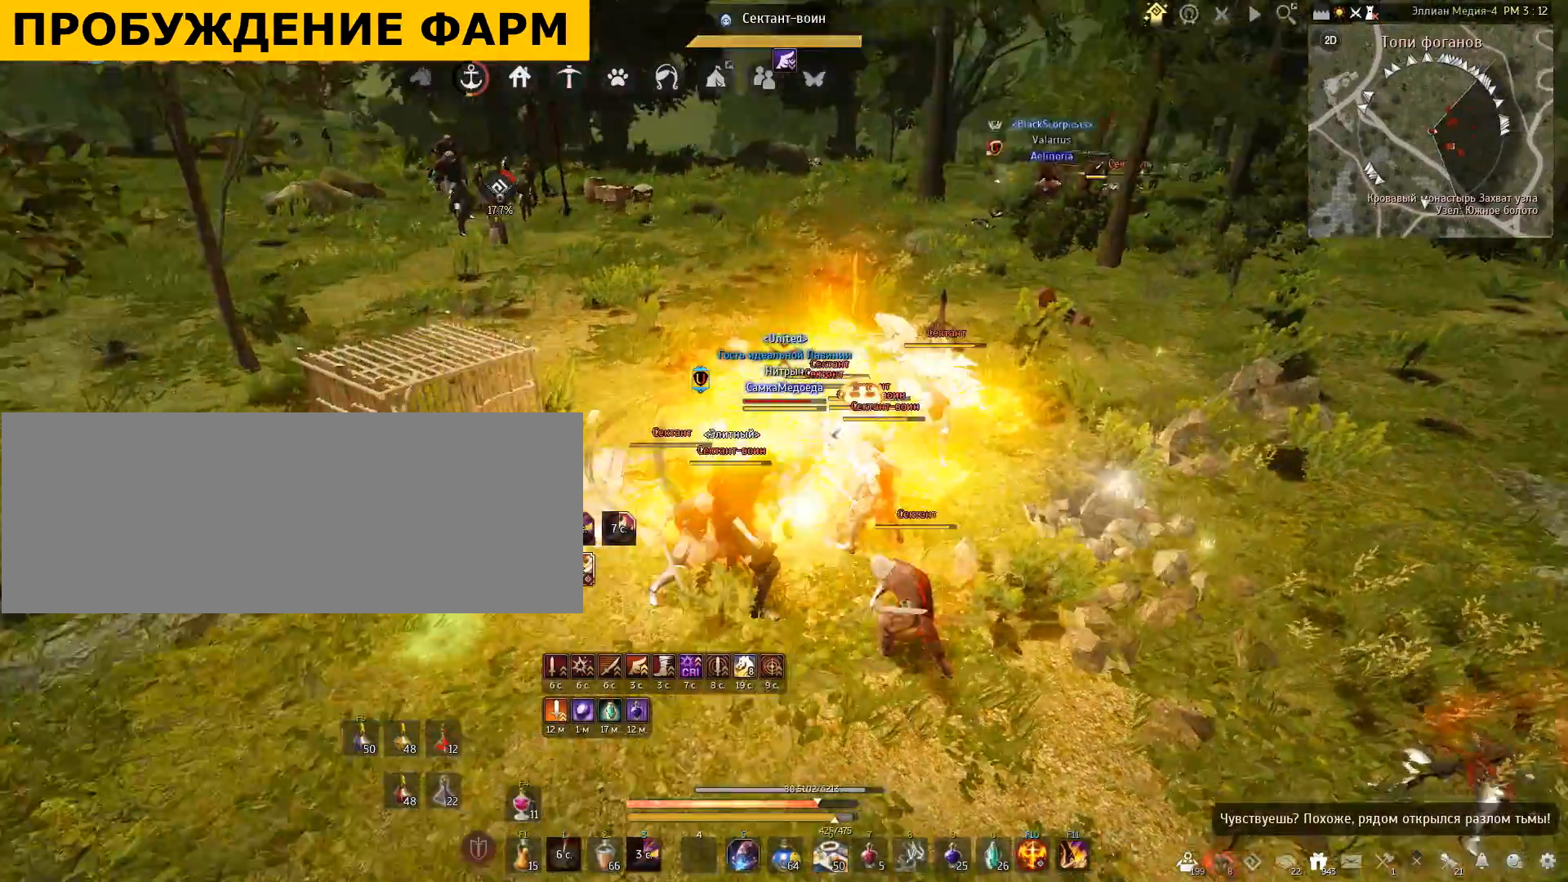
{"keys": [], "mouse": [], "events": []}
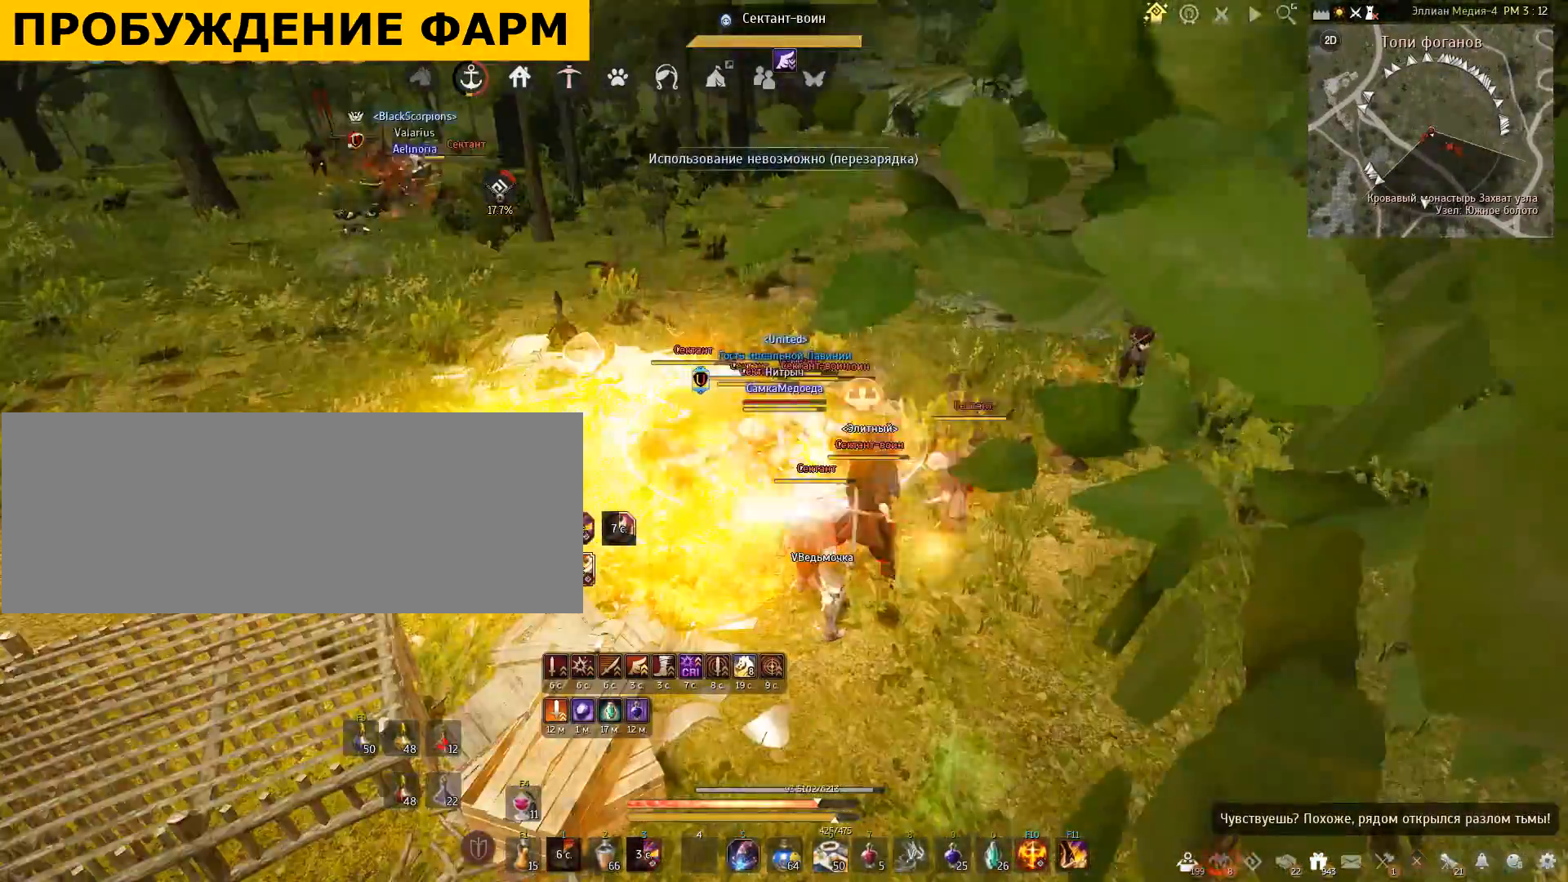
{"keys": [], "mouse": ["left"], "events": [[467, "mouse_left", "down"]]}
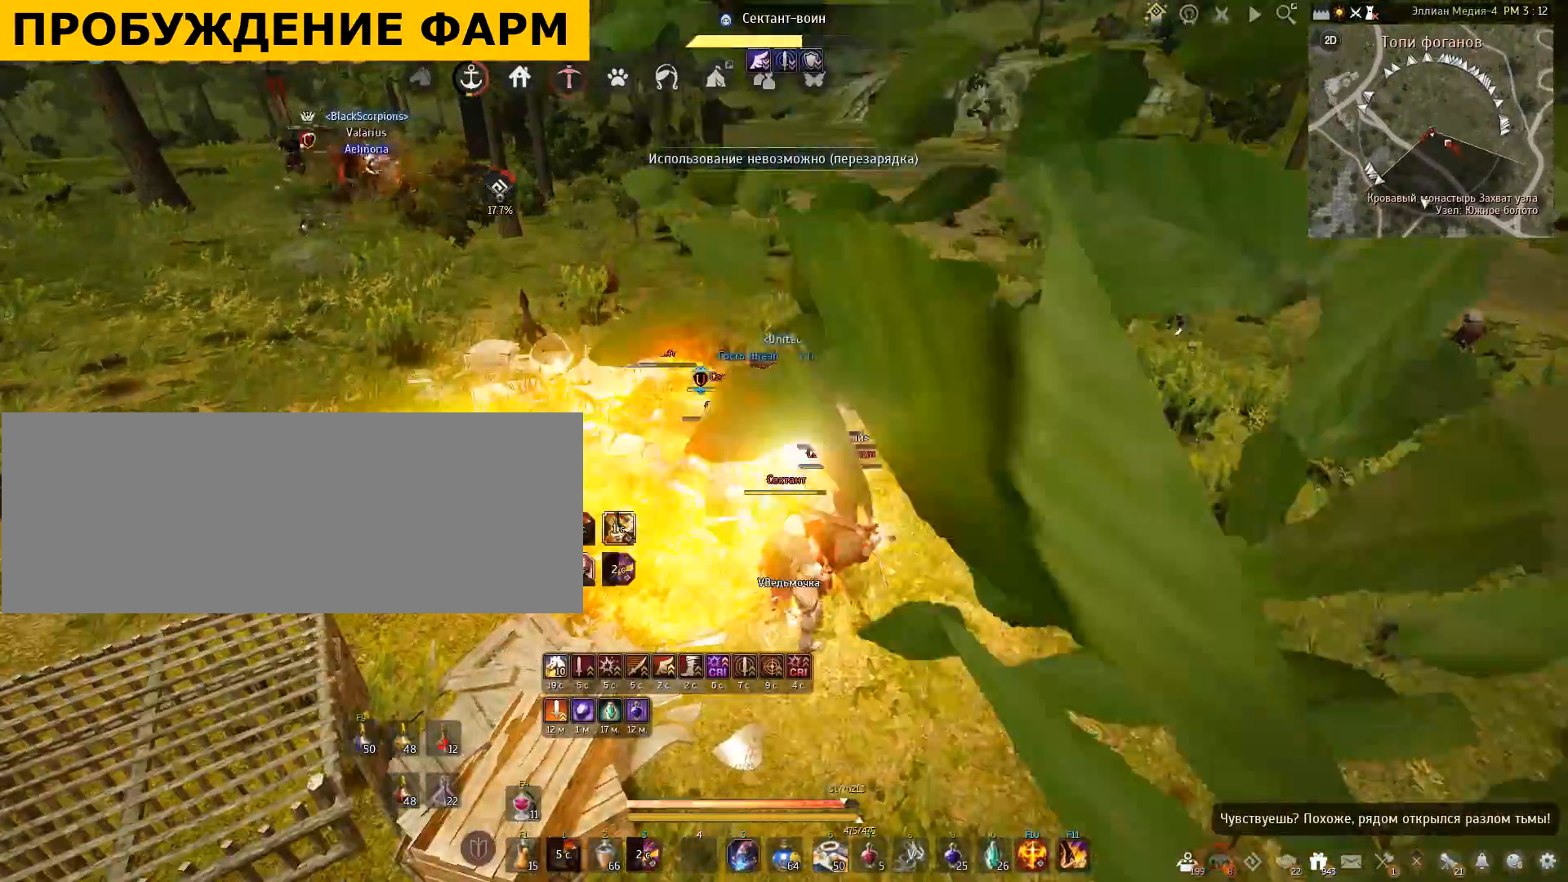
{"keys": [], "mouse": [], "events": [[301, "mouse_left", "up"]]}
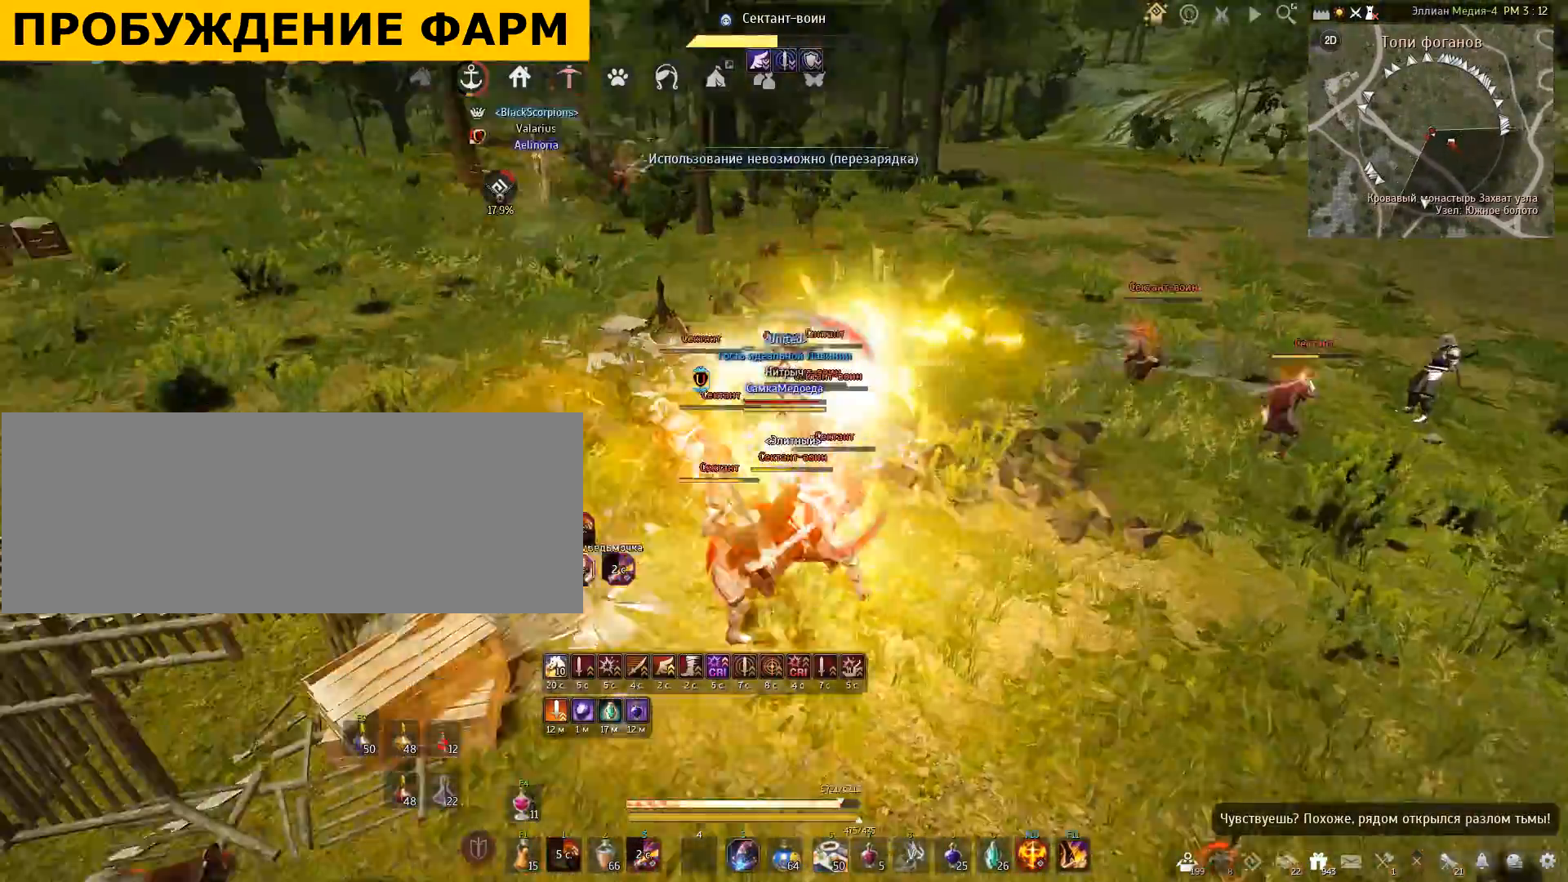
{"keys": ["q", "shift"], "mouse": [], "events": [[267, "shift", "down"], [367, "q", "down"]]}
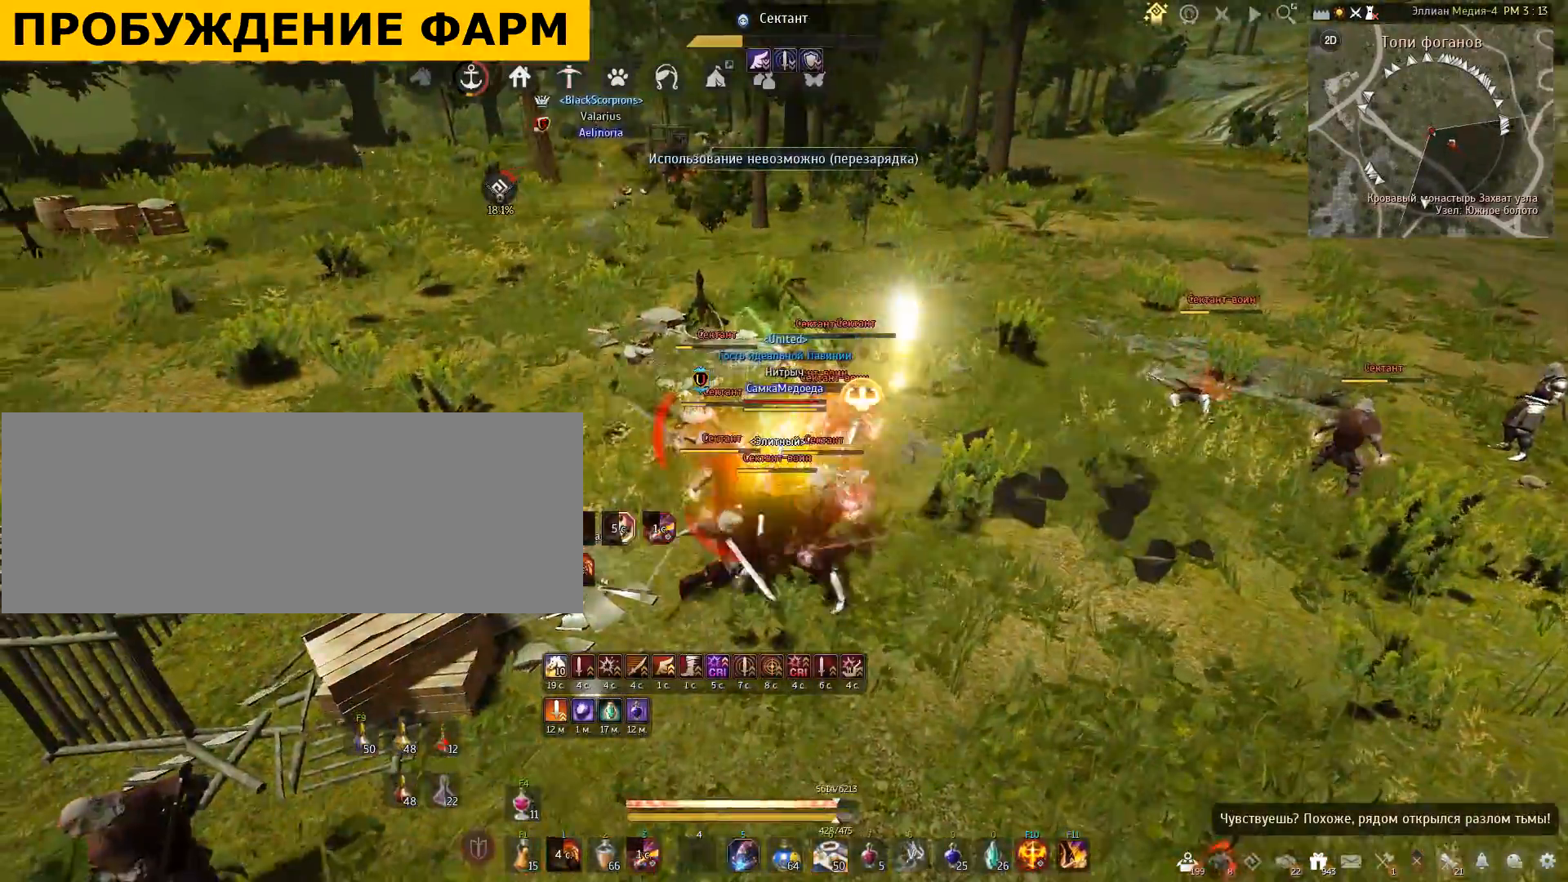
{"keys": ["q", "shift"], "mouse": [], "events": [[101, "q", "up"], [167, "q", "down"], [301, "q", "up"], [367, "q", "down"]]}
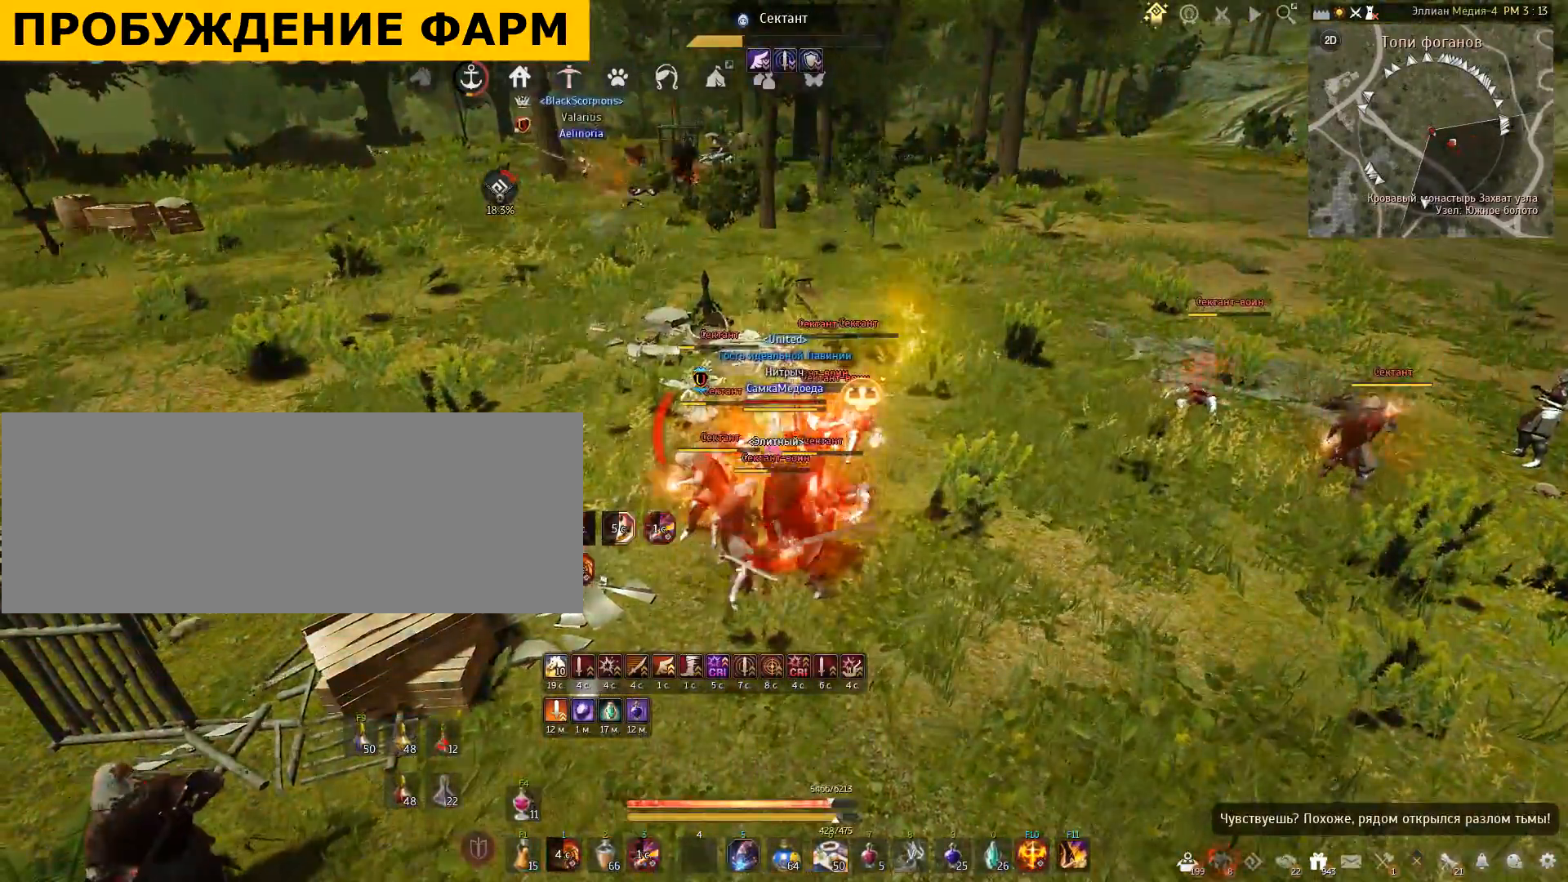
{"keys": [], "mouse": [], "events": [[67, "q", "up"], [234, "shift", "up"]]}
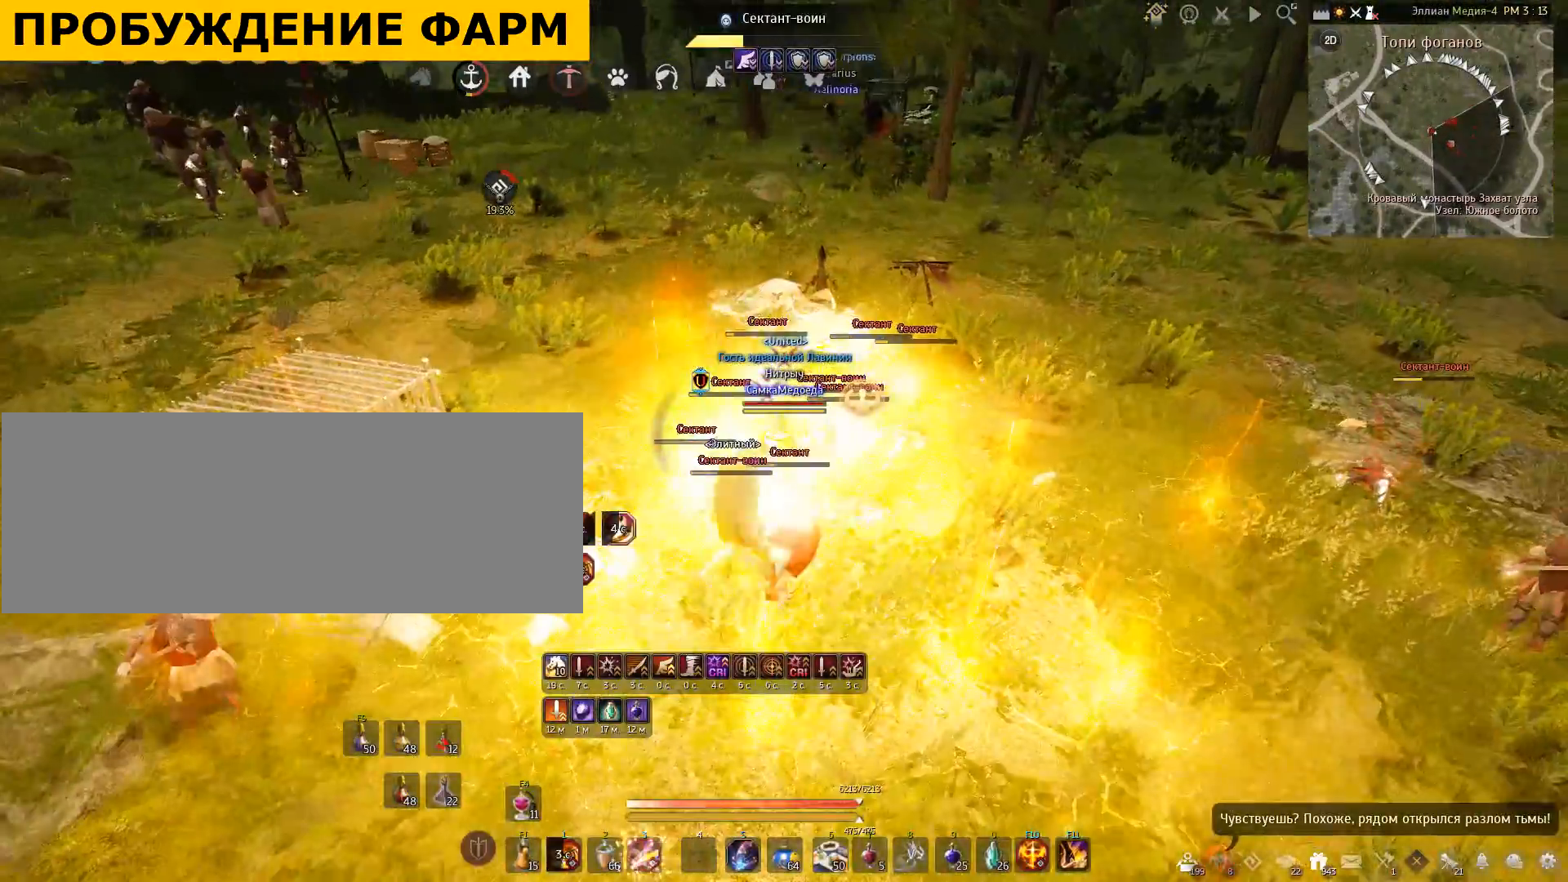
{"keys": ["shift"], "mouse": ["right"], "events": [[201, "shift", "down"], [468, "mouse_right", "down"]]}
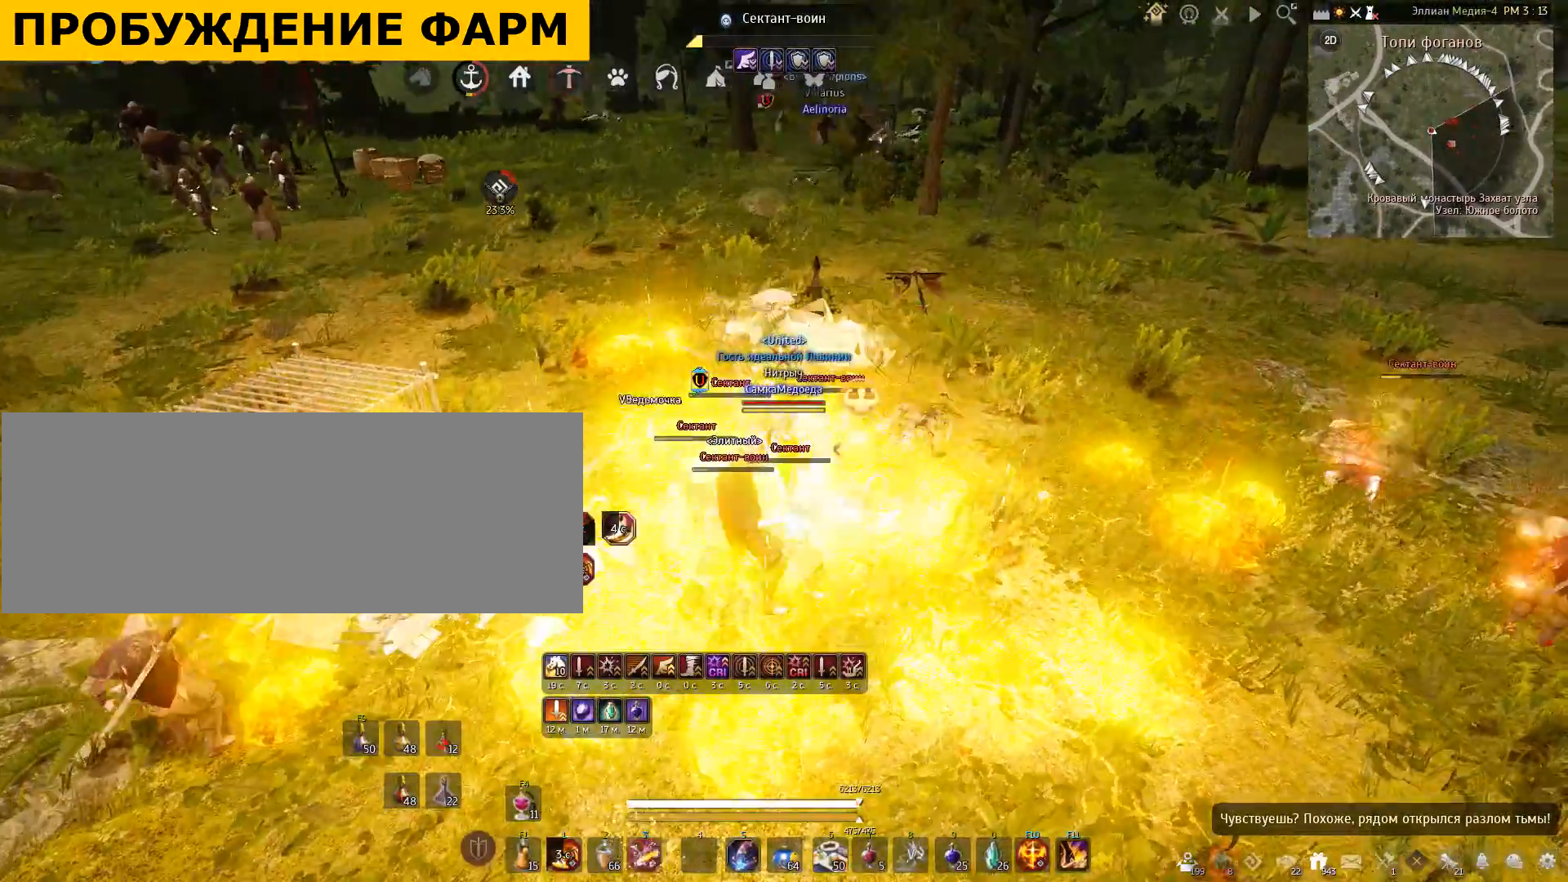
{"keys": ["shift"], "mouse": ["right"], "events": []}
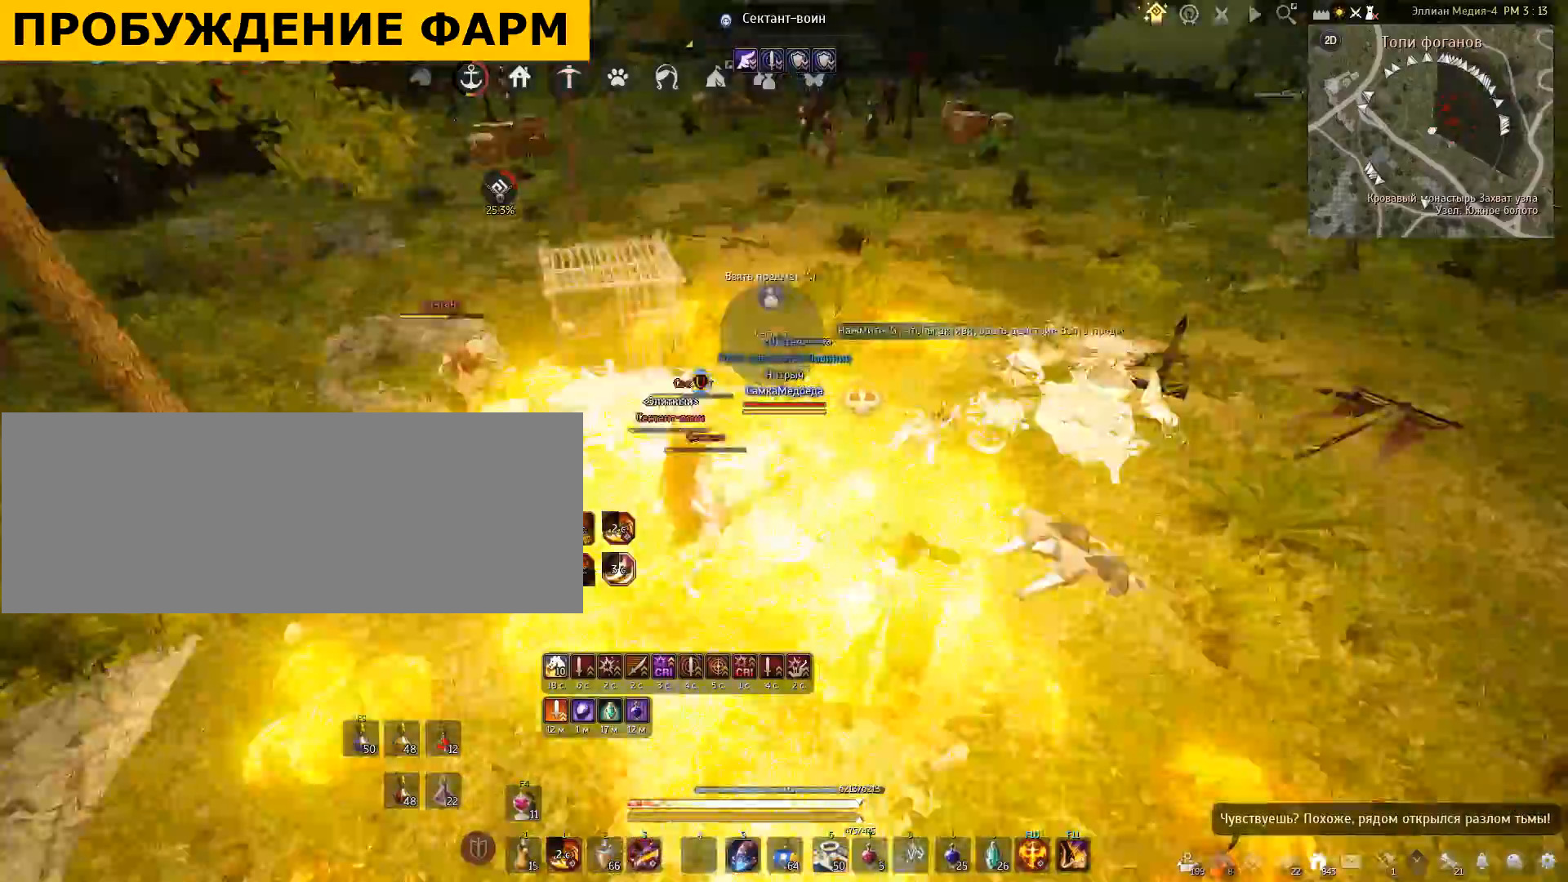
{"keys": ["shift"], "mouse": ["right"], "events": []}
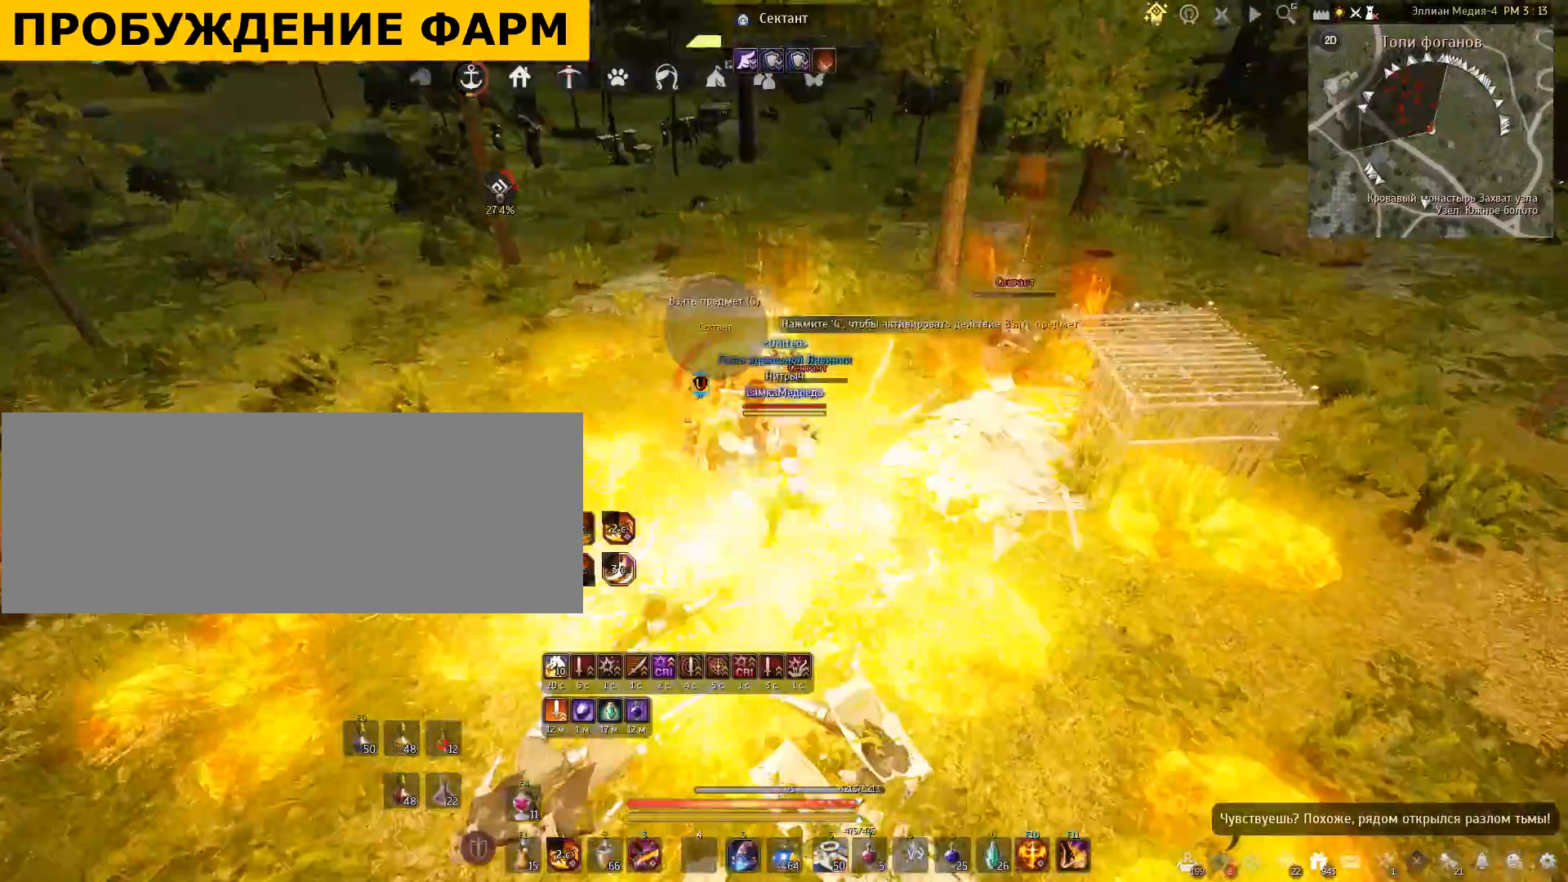
{"keys": ["shift"], "mouse": [], "events": [[500, "mouse_right", "up"]]}
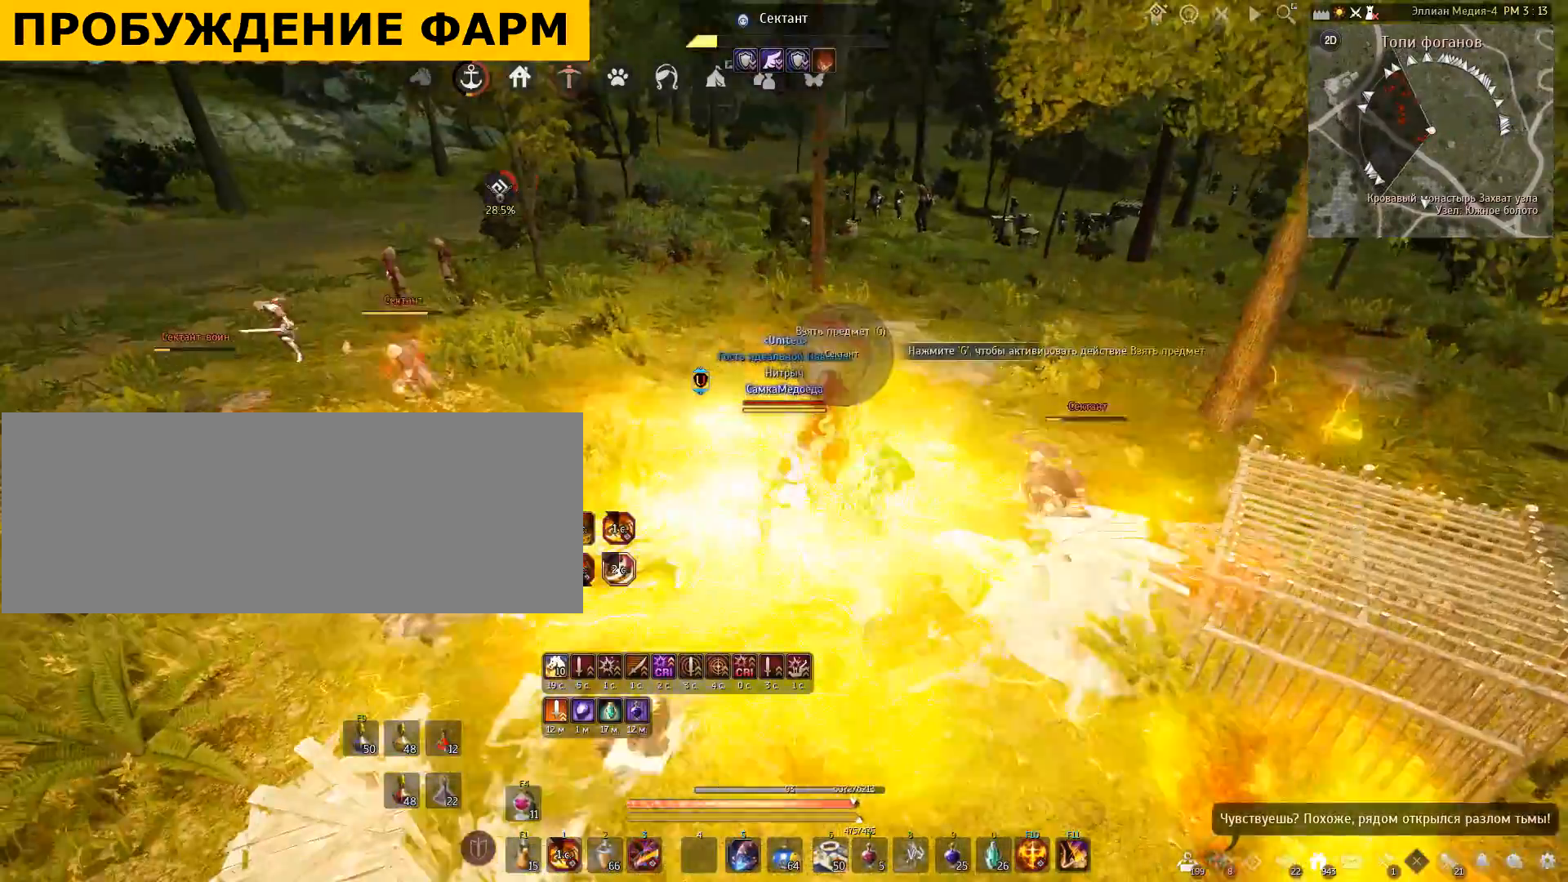
{"keys": [], "mouse": [], "events": [[101, "shift", "up"]]}
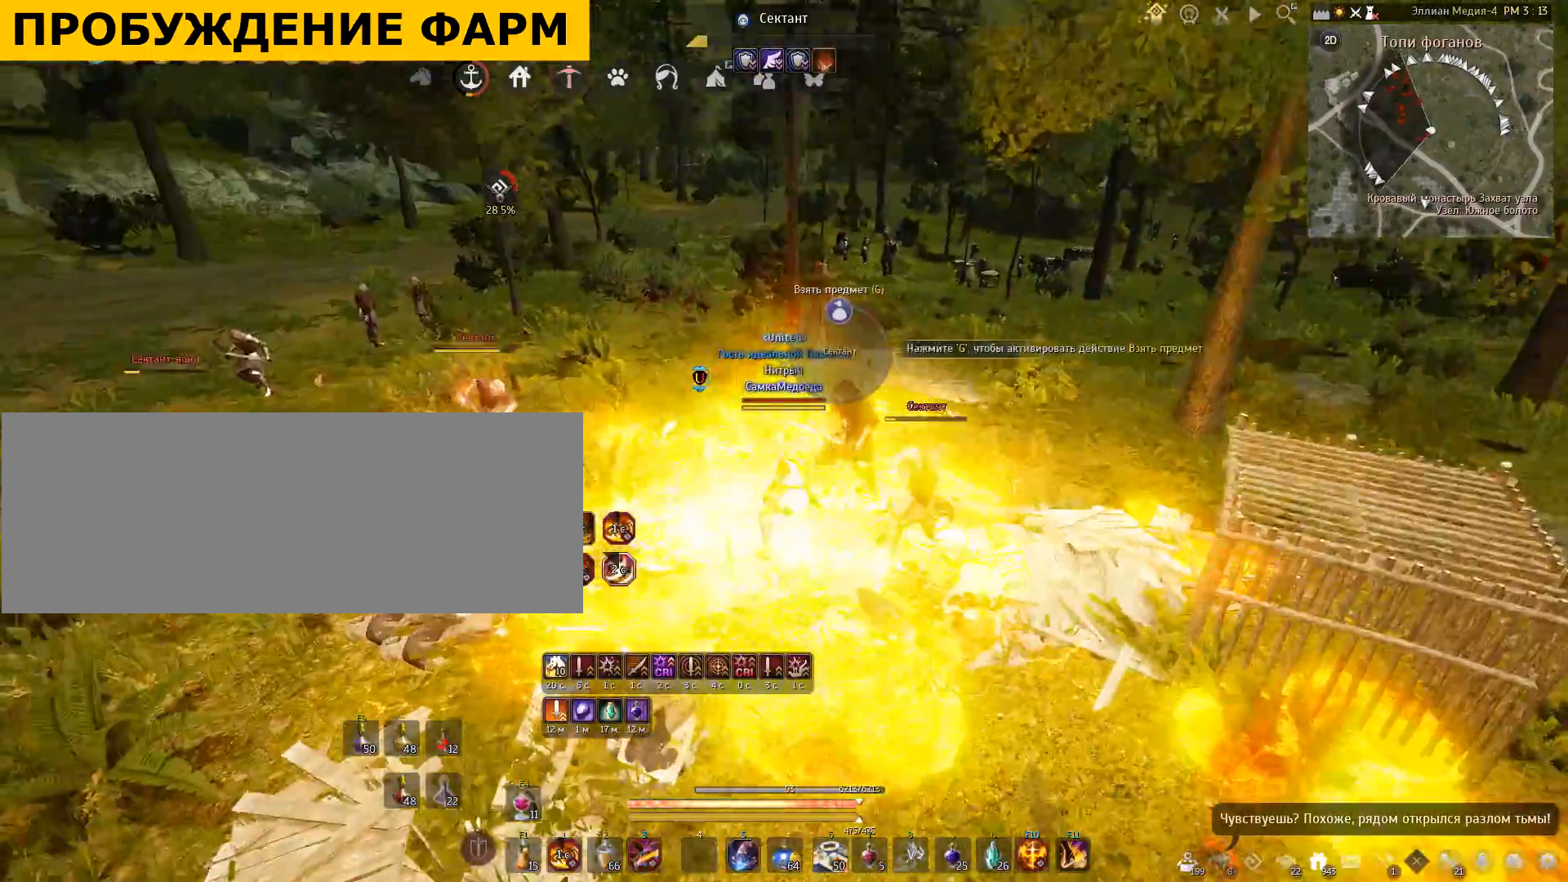
{"keys": ["shift", "w"], "mouse": [], "events": [[400, "shift", "down"], [400, "w", "down"]]}
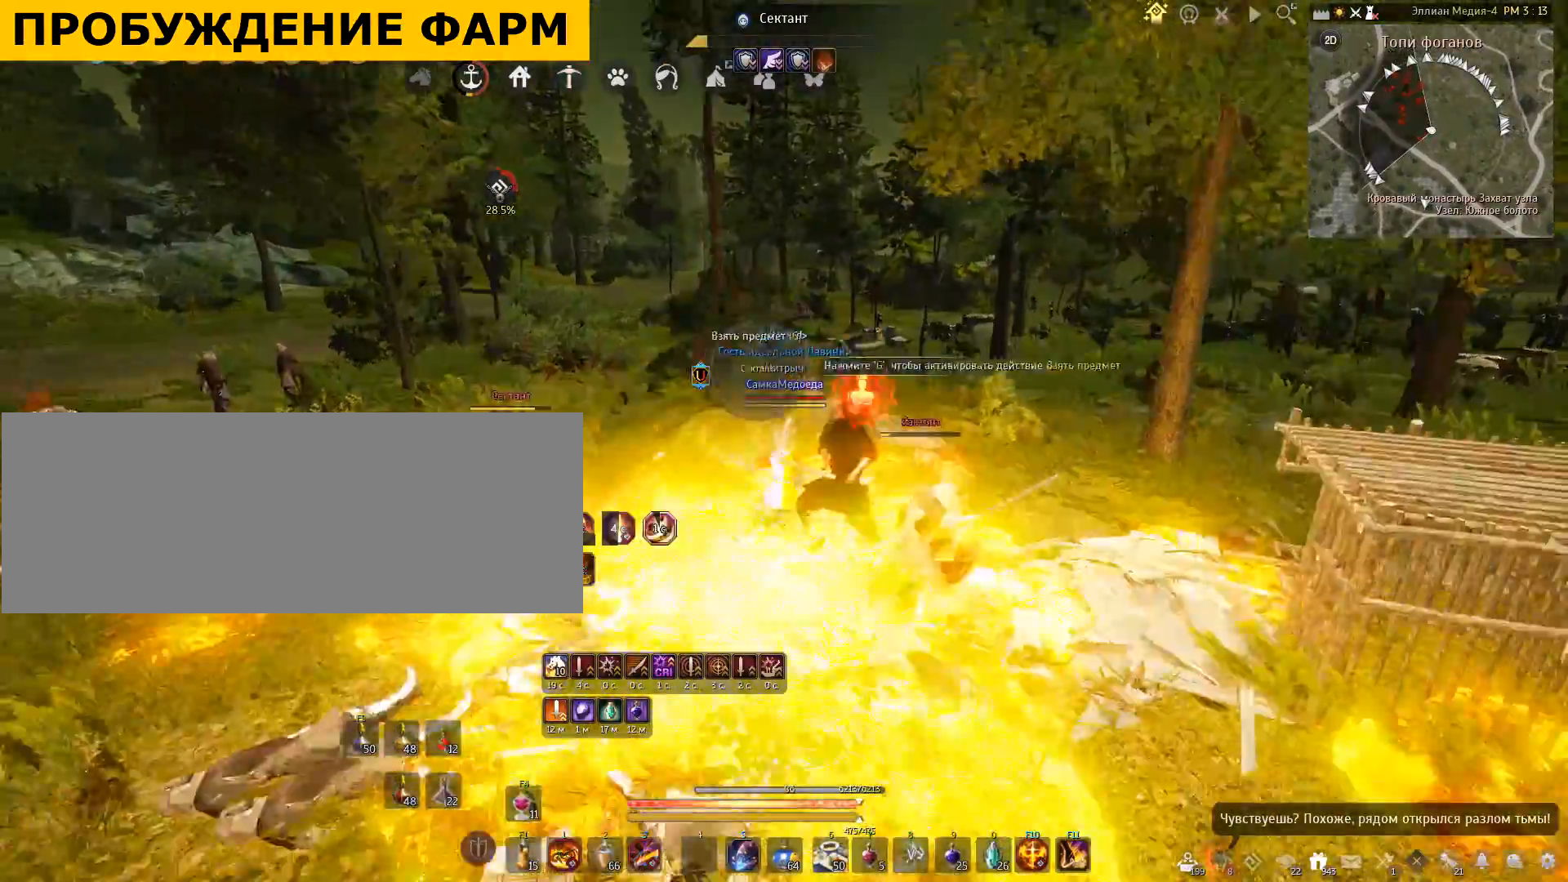
{"keys": [], "mouse": [], "events": [[167, "w", "up"], [234, "shift", "up"]]}
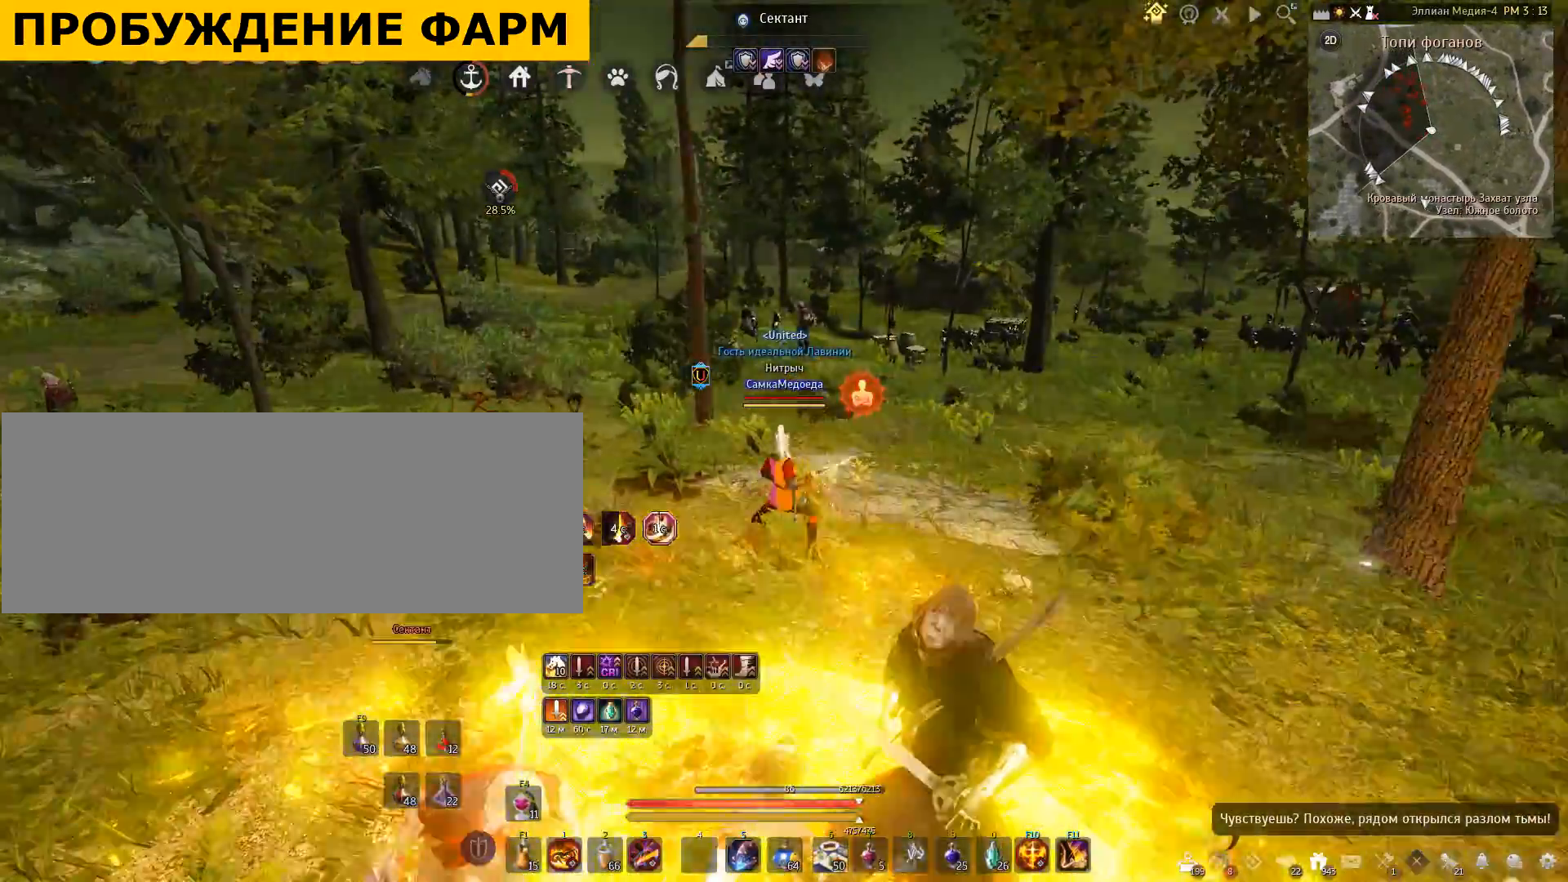
{"keys": [], "mouse": [], "events": [[267, "mouse_left", "down"], [367, "mouse_left", "up"]]}
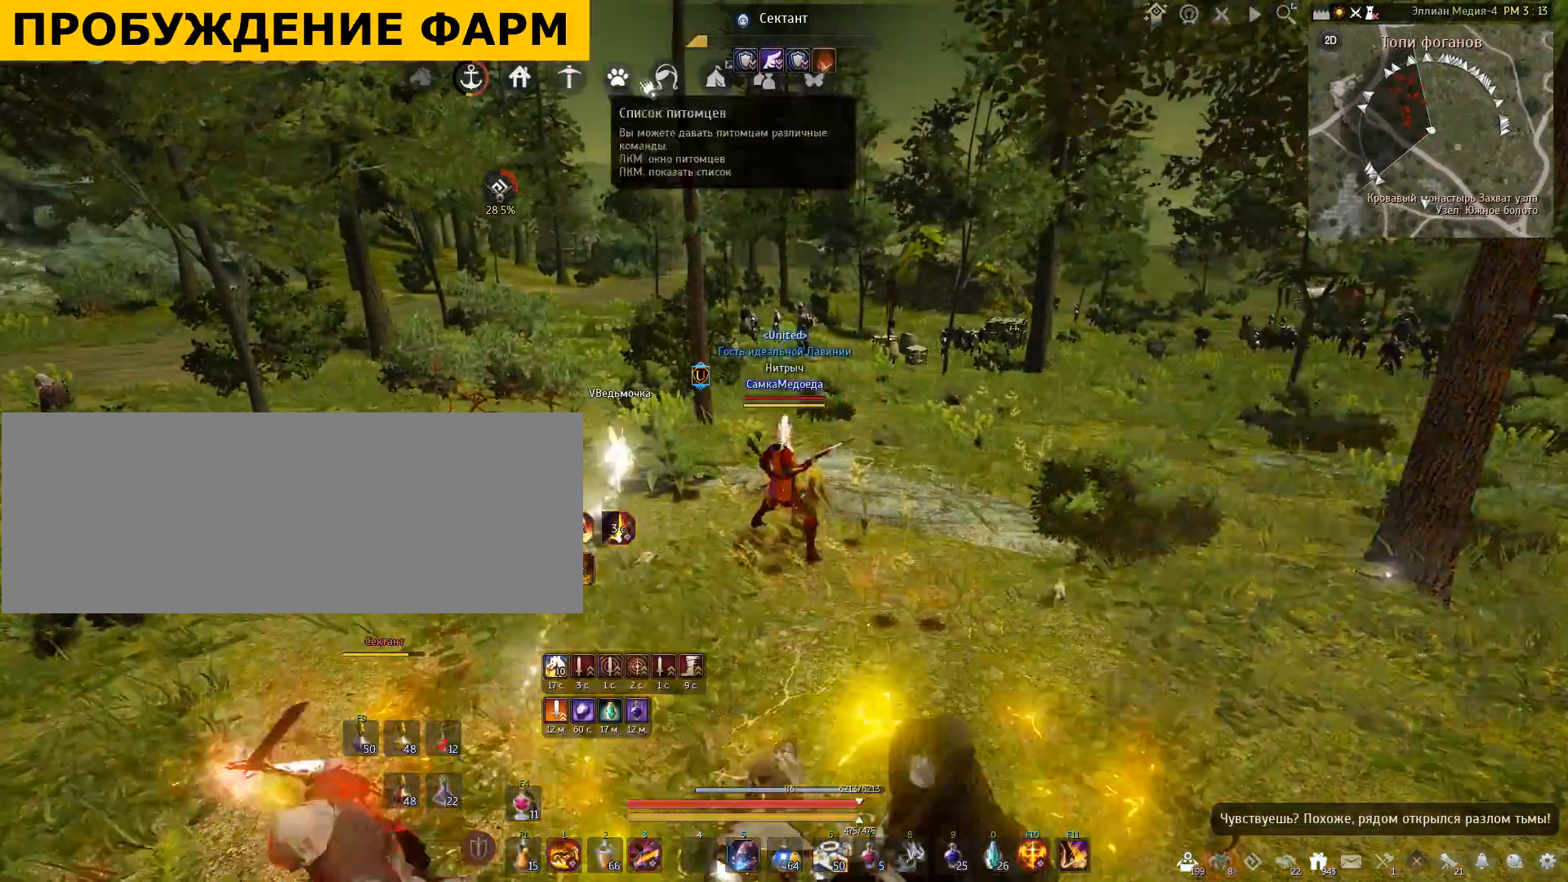
{"keys": [], "mouse": [], "events": [[367, "mouse_left", "down"], [468, "mouse_left", "up"]]}
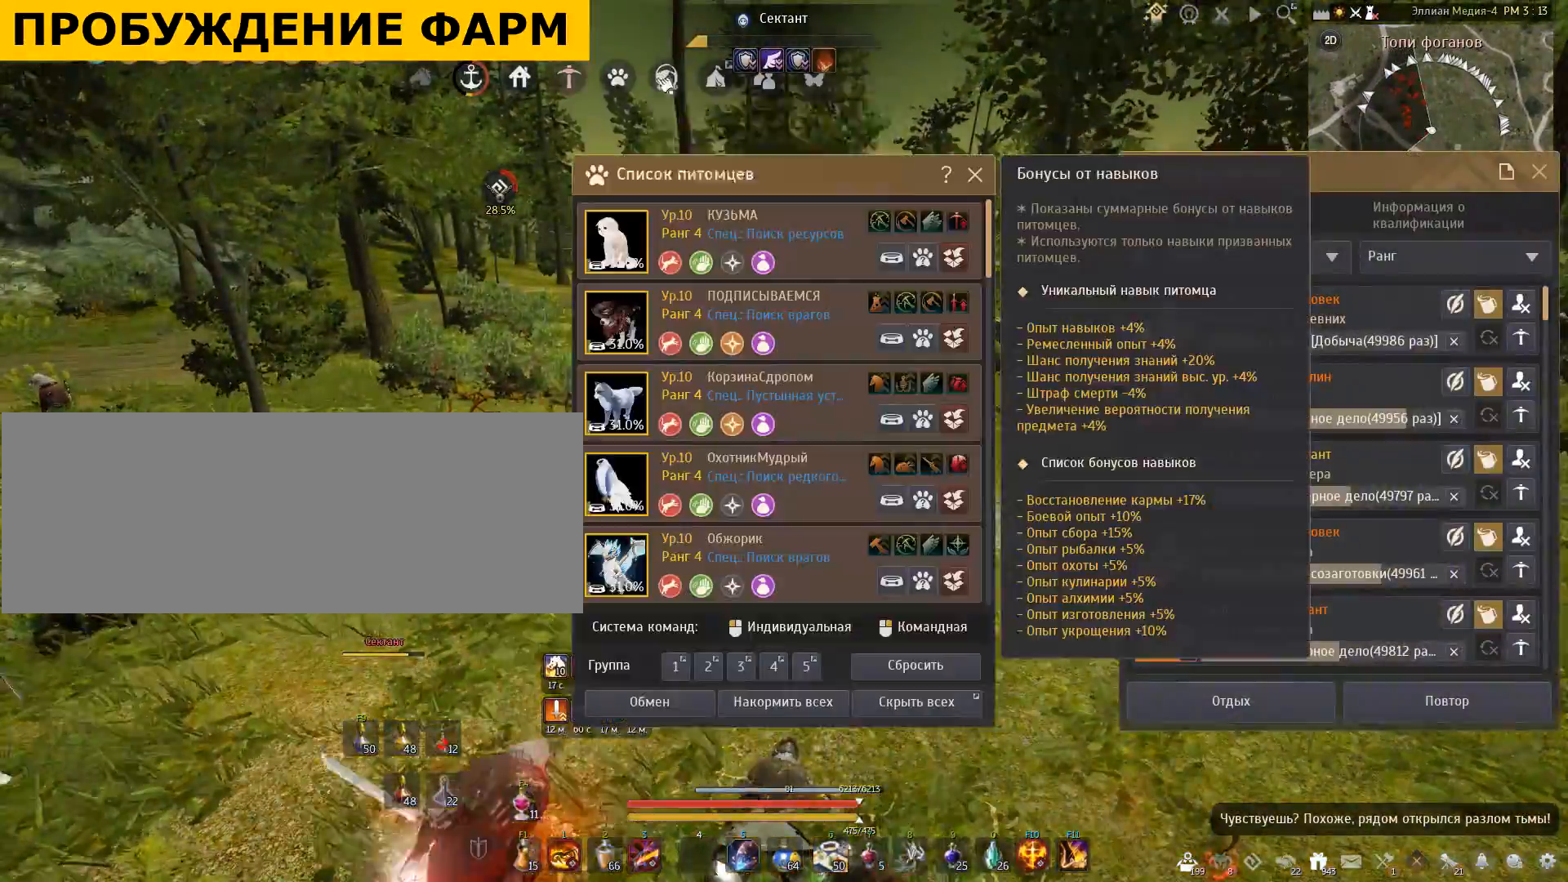
{"keys": ["w"], "mouse": [], "events": [[100, "w", "down"]]}
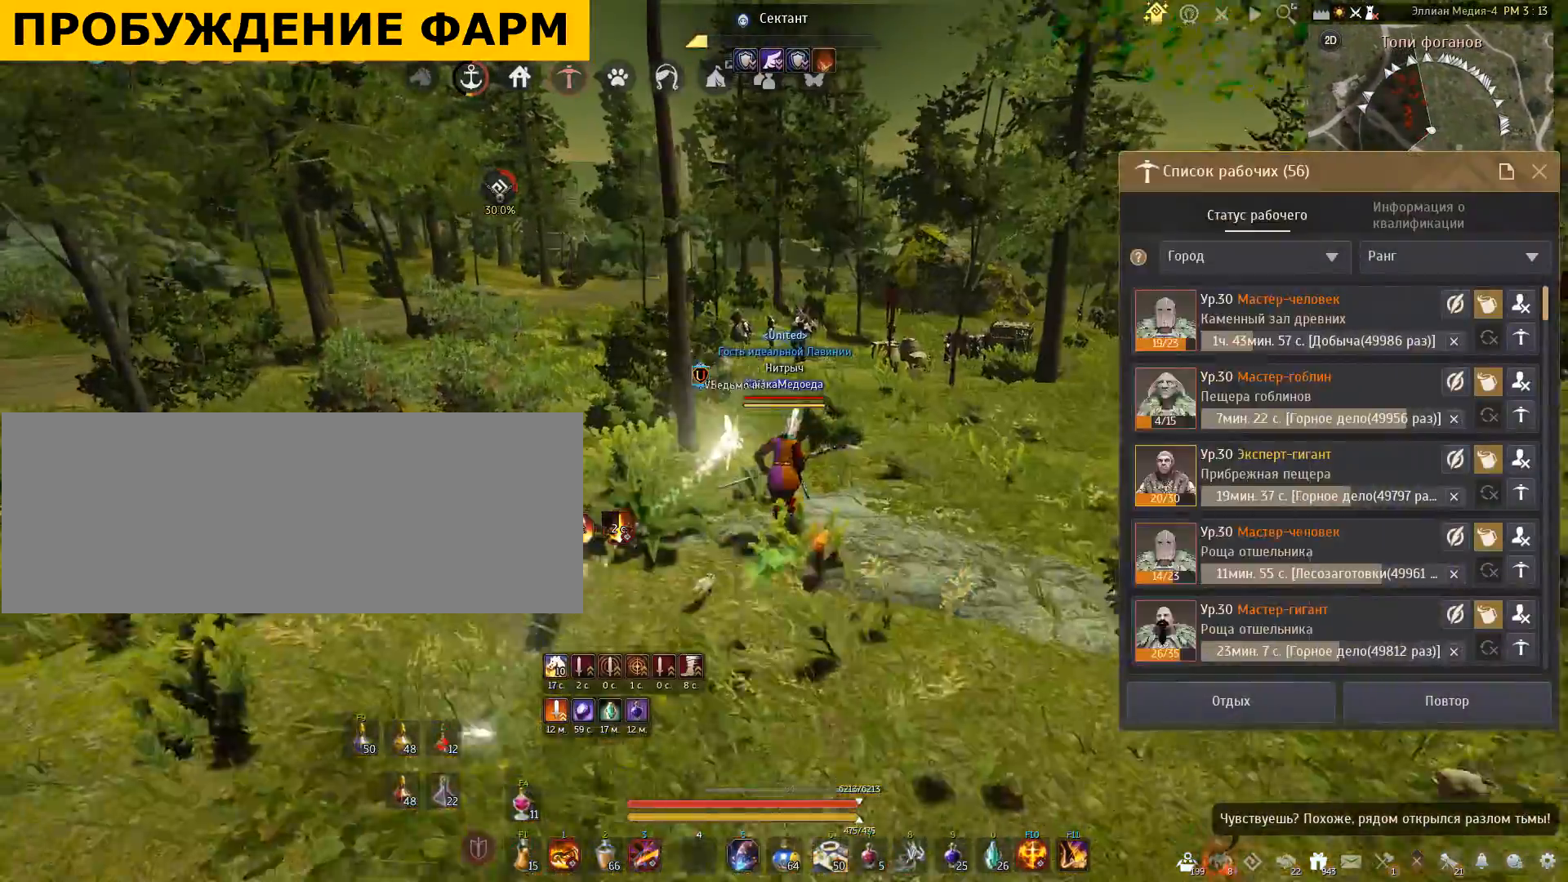
{"keys": ["w"], "mouse": [], "events": []}
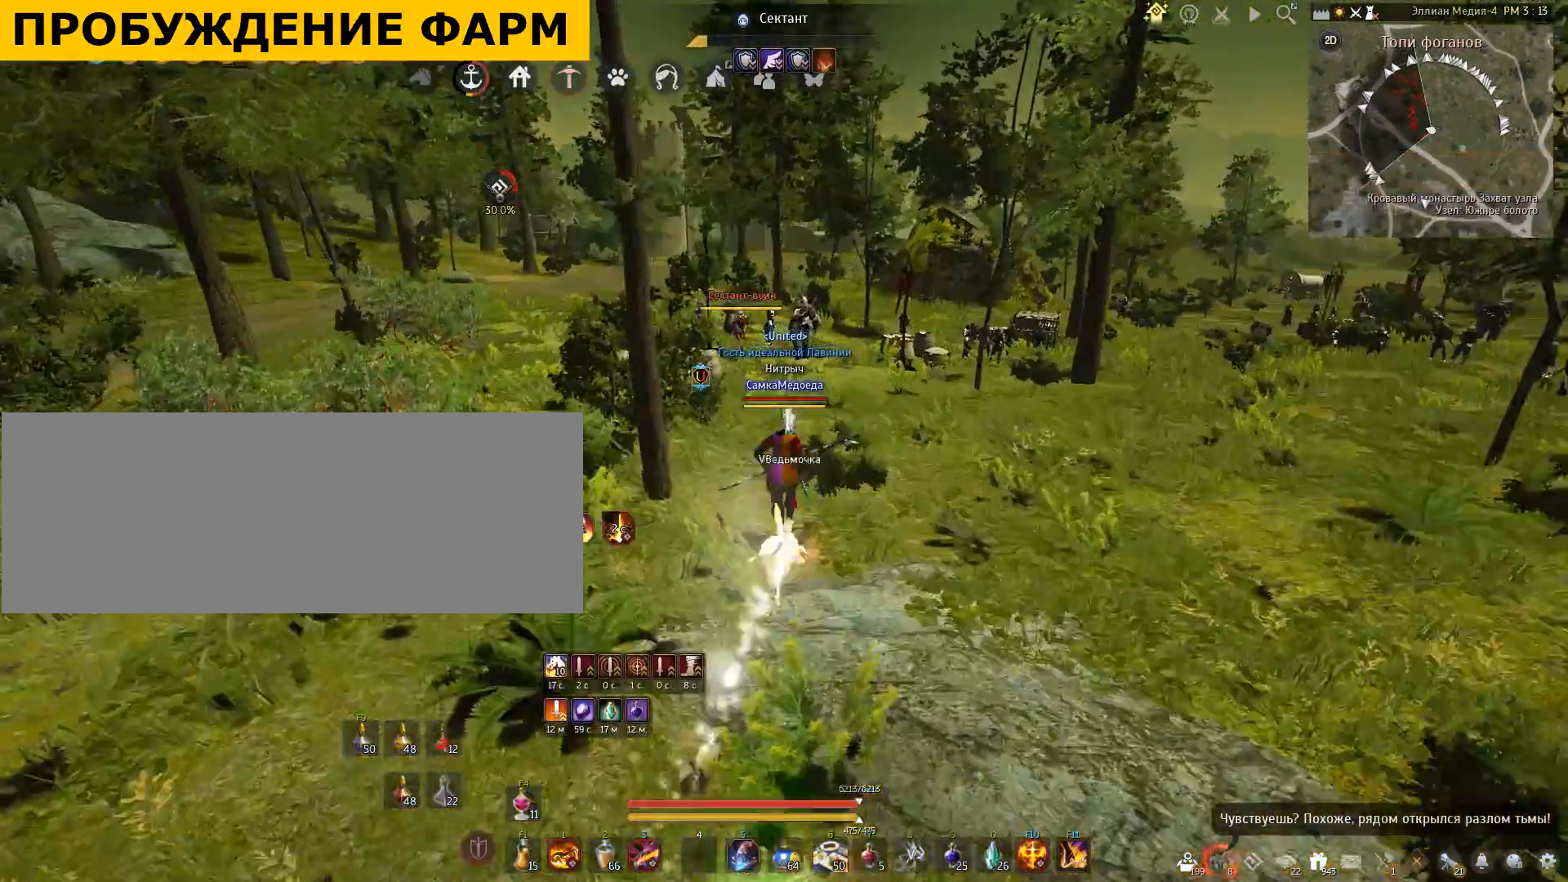
{"keys": ["w"], "mouse": [], "events": []}
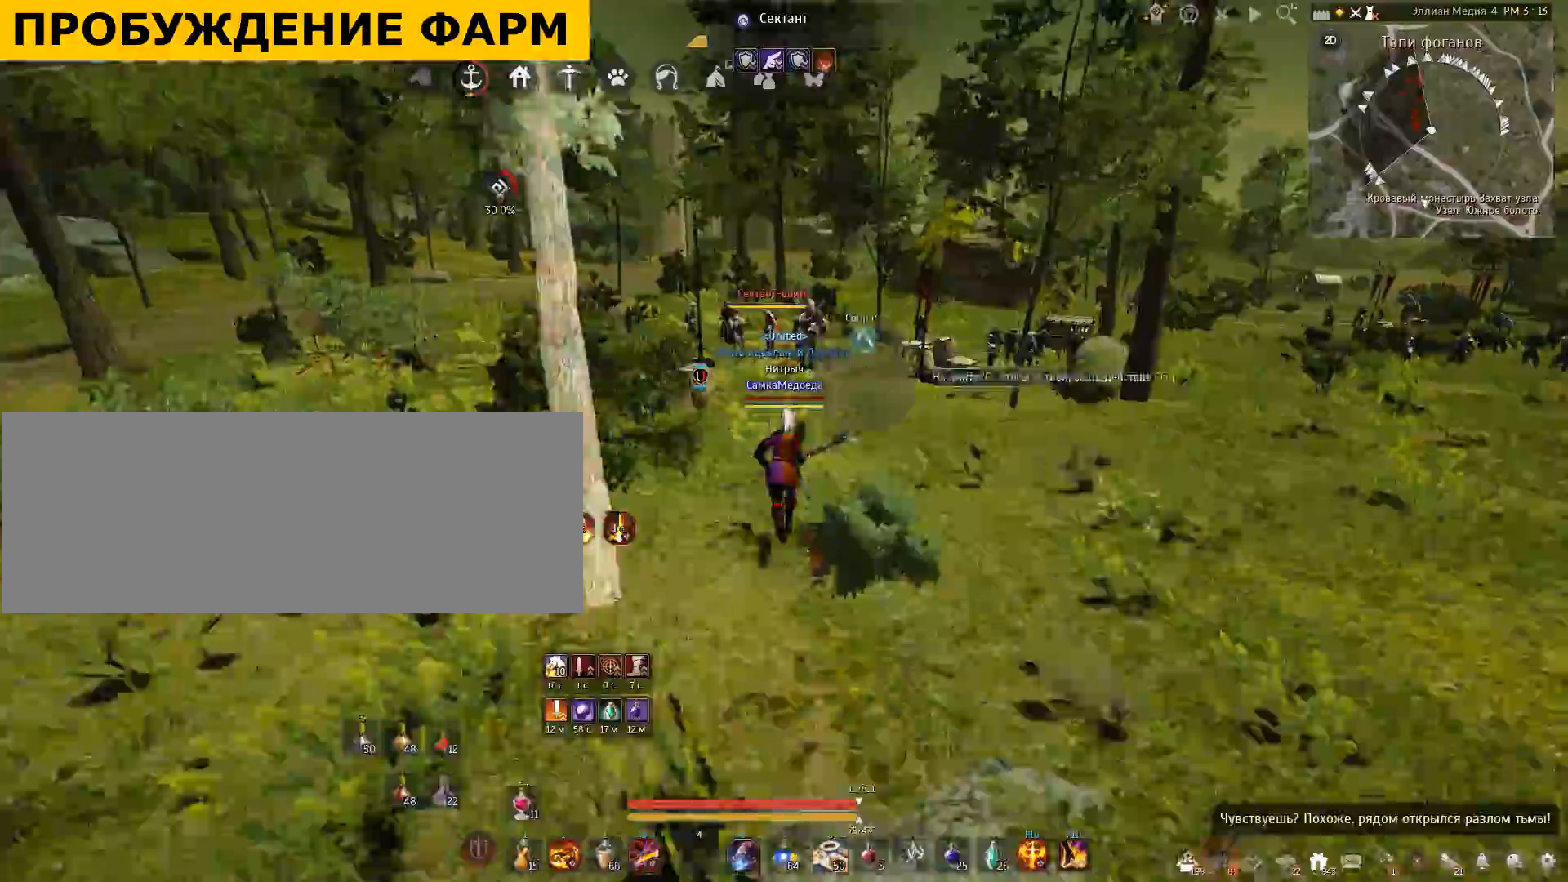
{"keys": ["w"], "mouse": [], "events": []}